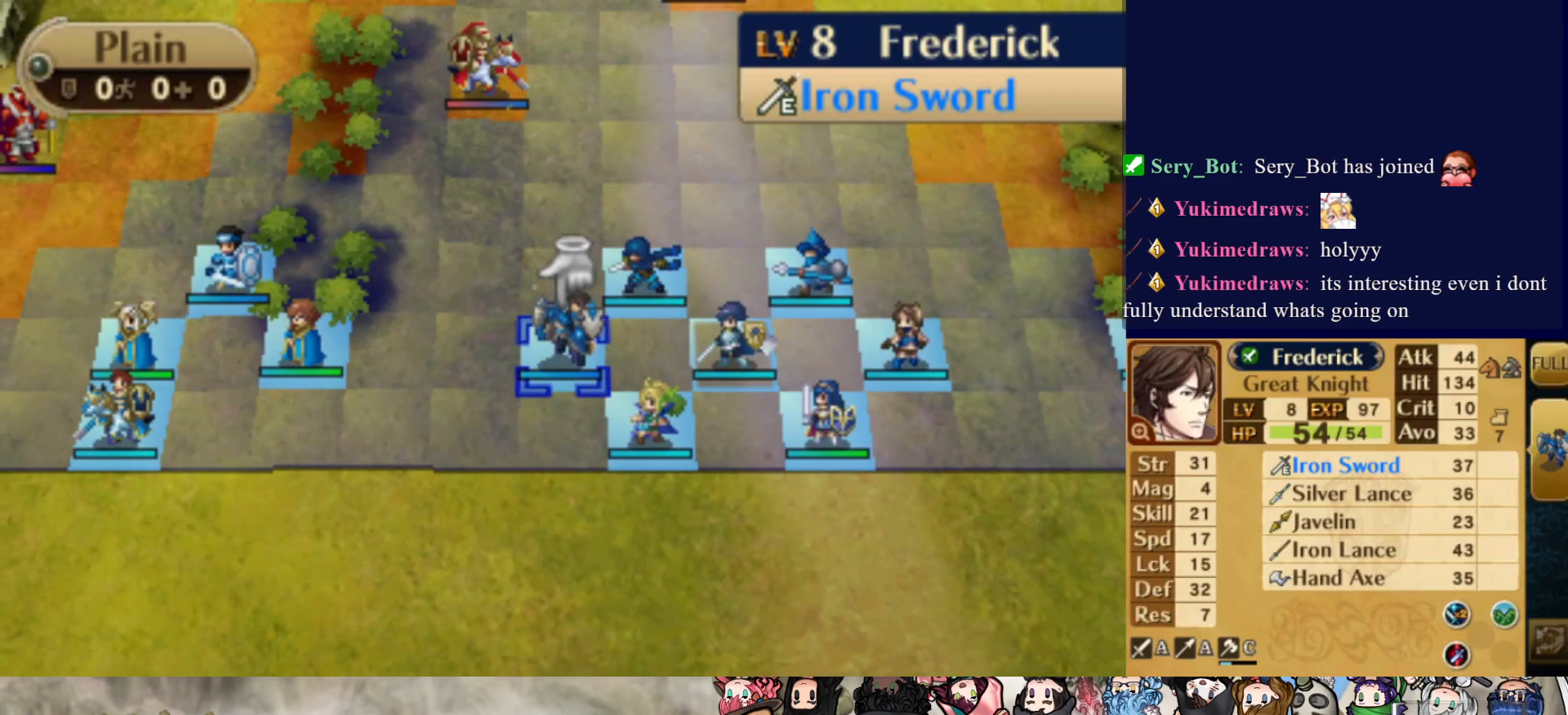
Gameplay with a controller (PlayStation layout); each line is a JSON object with the inputs held at the frame after it. "events" lists button and stick changes between this image and that frame as [ms after this image, input, new state], when the widget could be followed in between. Not read: L3 R3 left_stick right_stick.
{"buttons": [], "events": []}
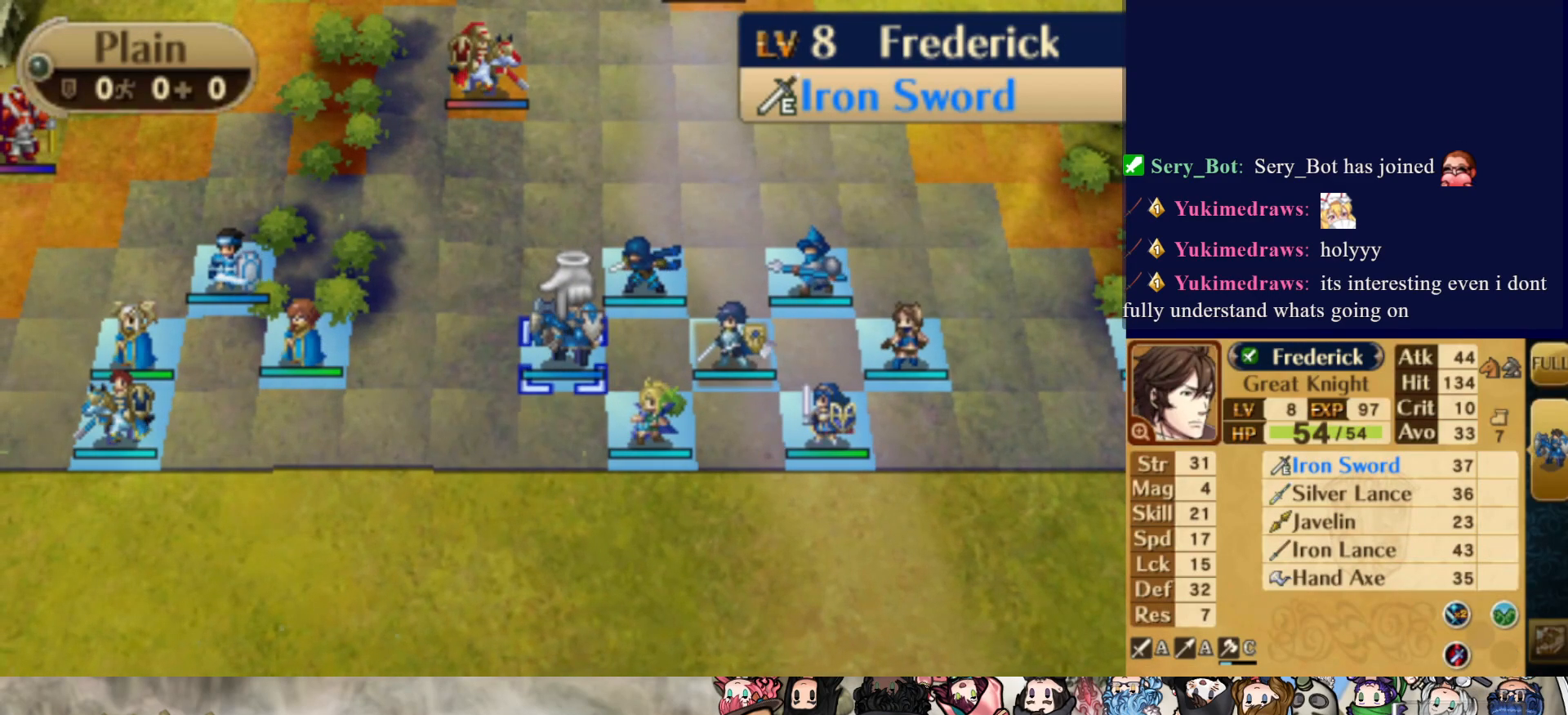
{"buttons": [], "events": []}
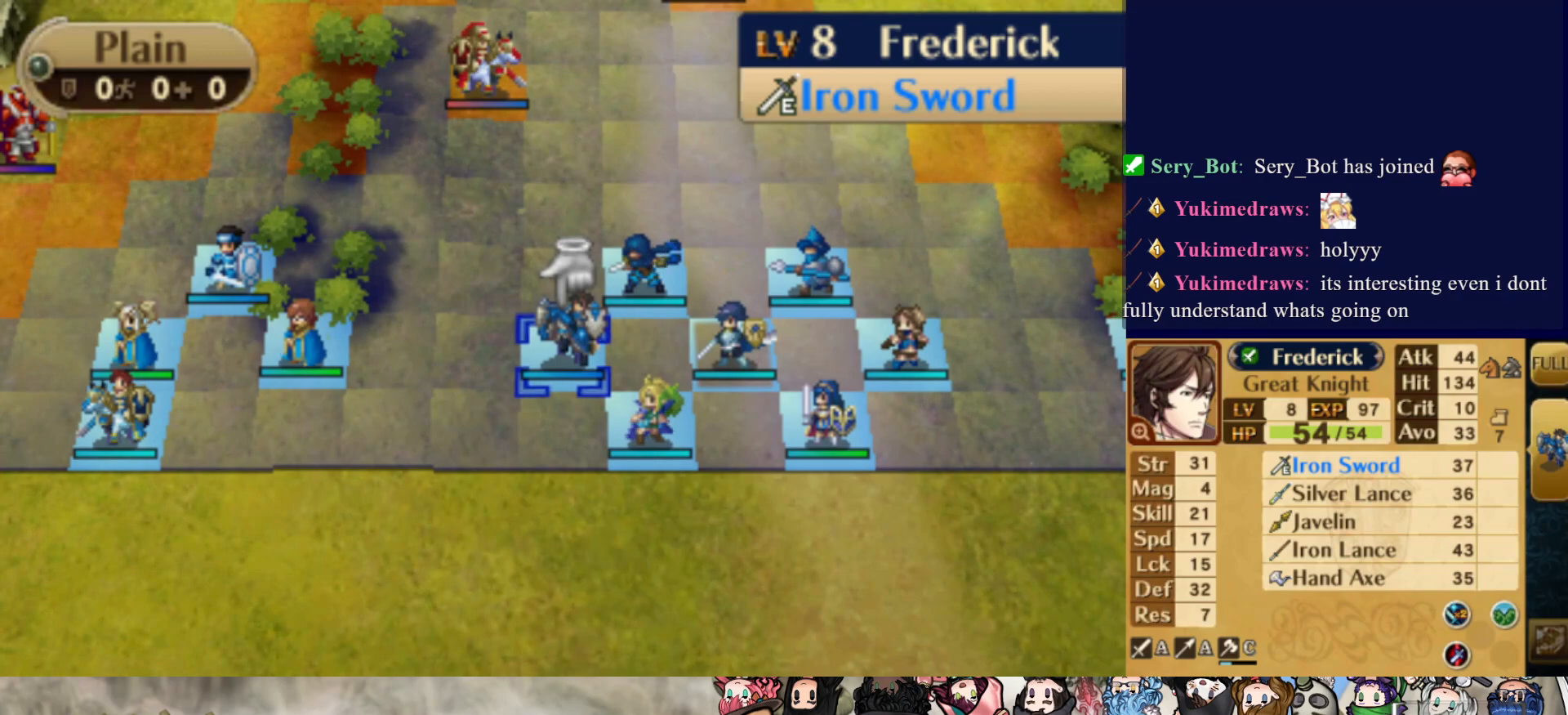
{"buttons": ["DPAD_LEFT"], "events": [[417, "DPAD_LEFT", "down"]]}
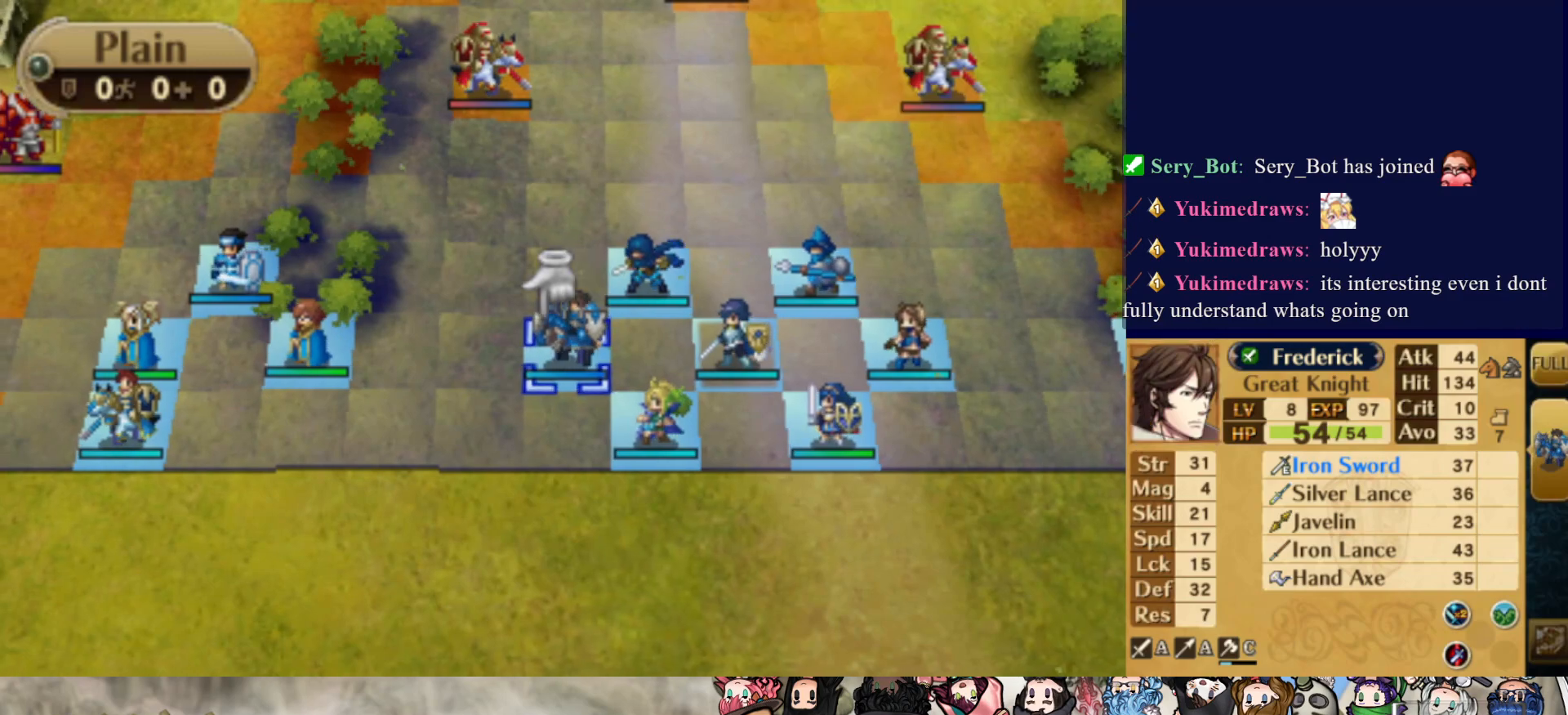
{"buttons": [], "events": [[17, "DPAD_LEFT", "up"], [83, "DPAD_LEFT", "down"], [183, "DPAD_LEFT", "up"], [250, "DPAD_LEFT", "down"], [367, "DPAD_LEFT", "up"]]}
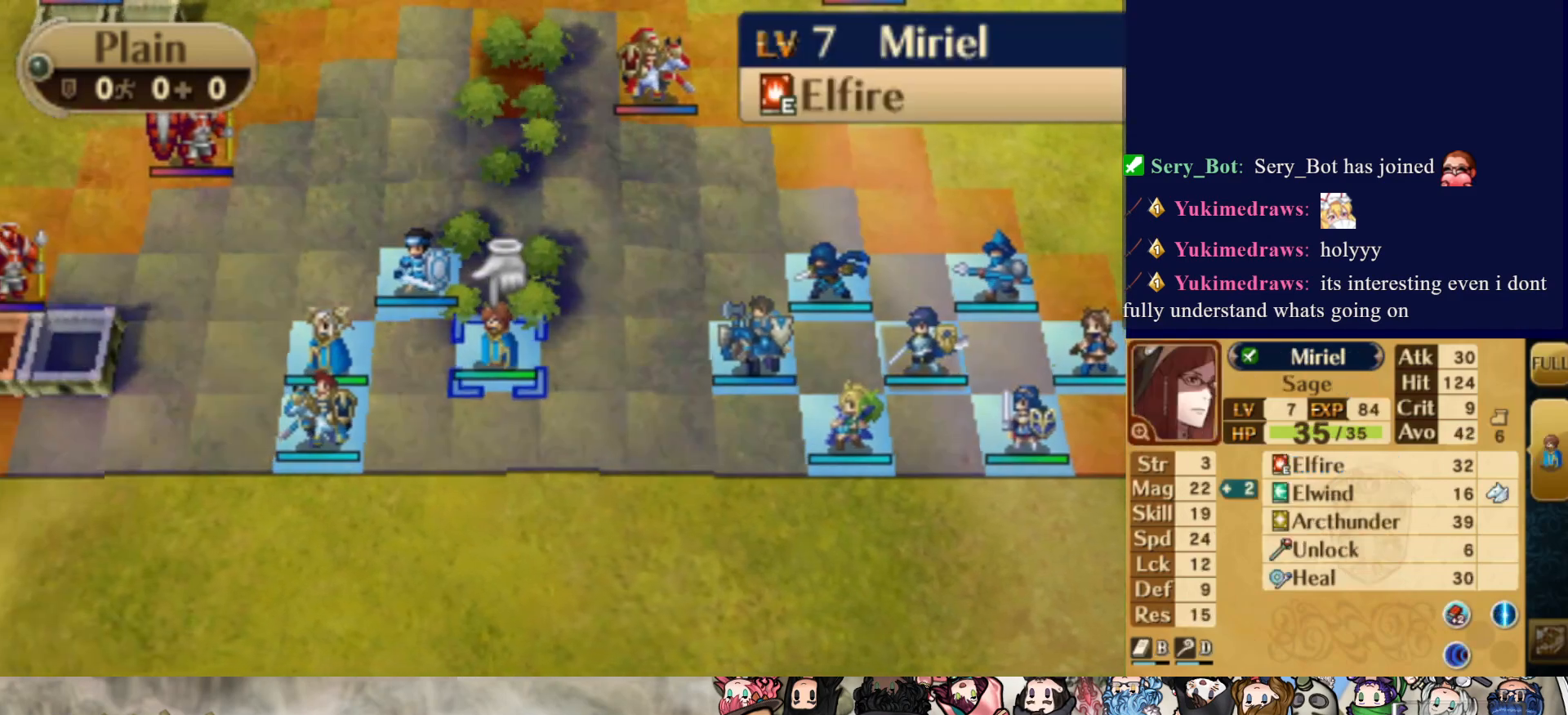
{"buttons": [], "events": []}
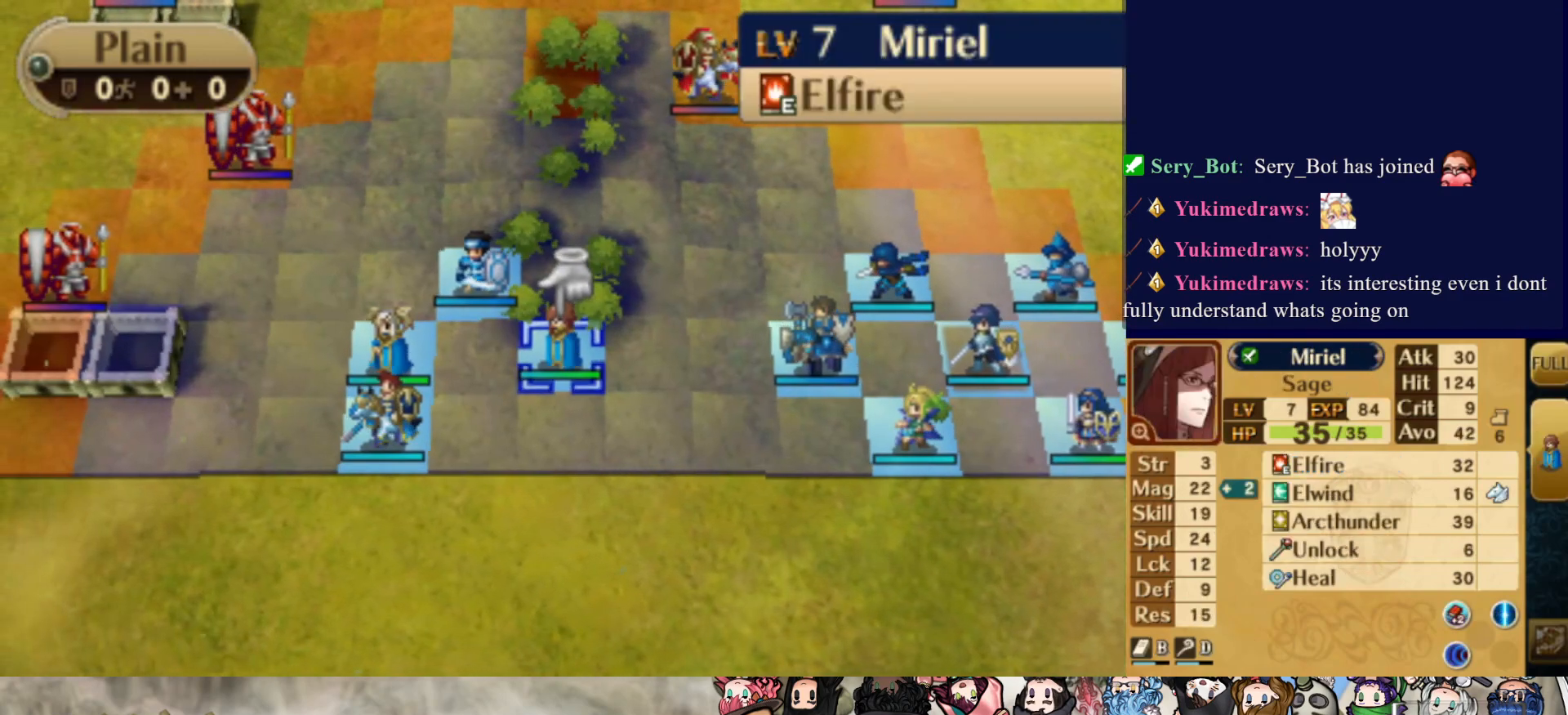
{"buttons": [], "events": []}
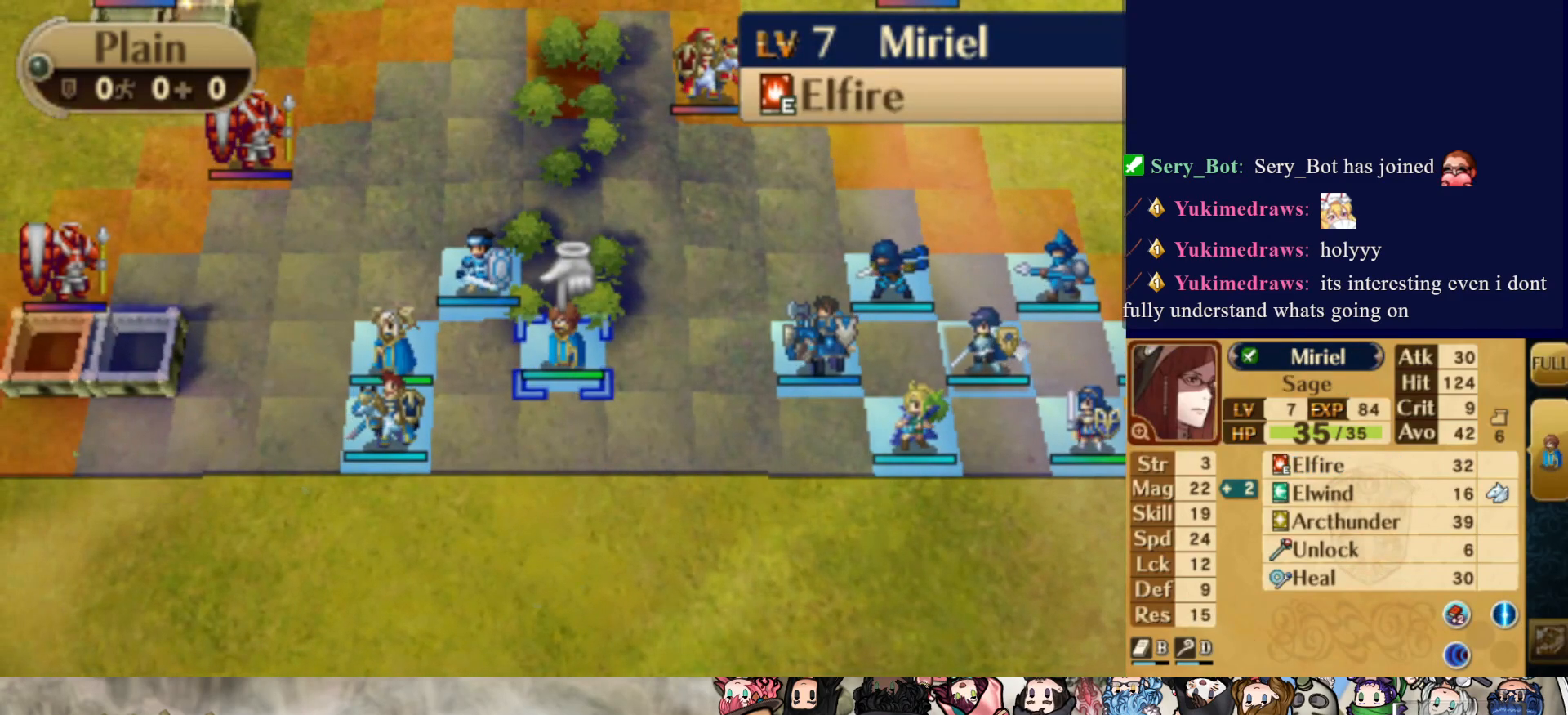
{"buttons": [], "events": []}
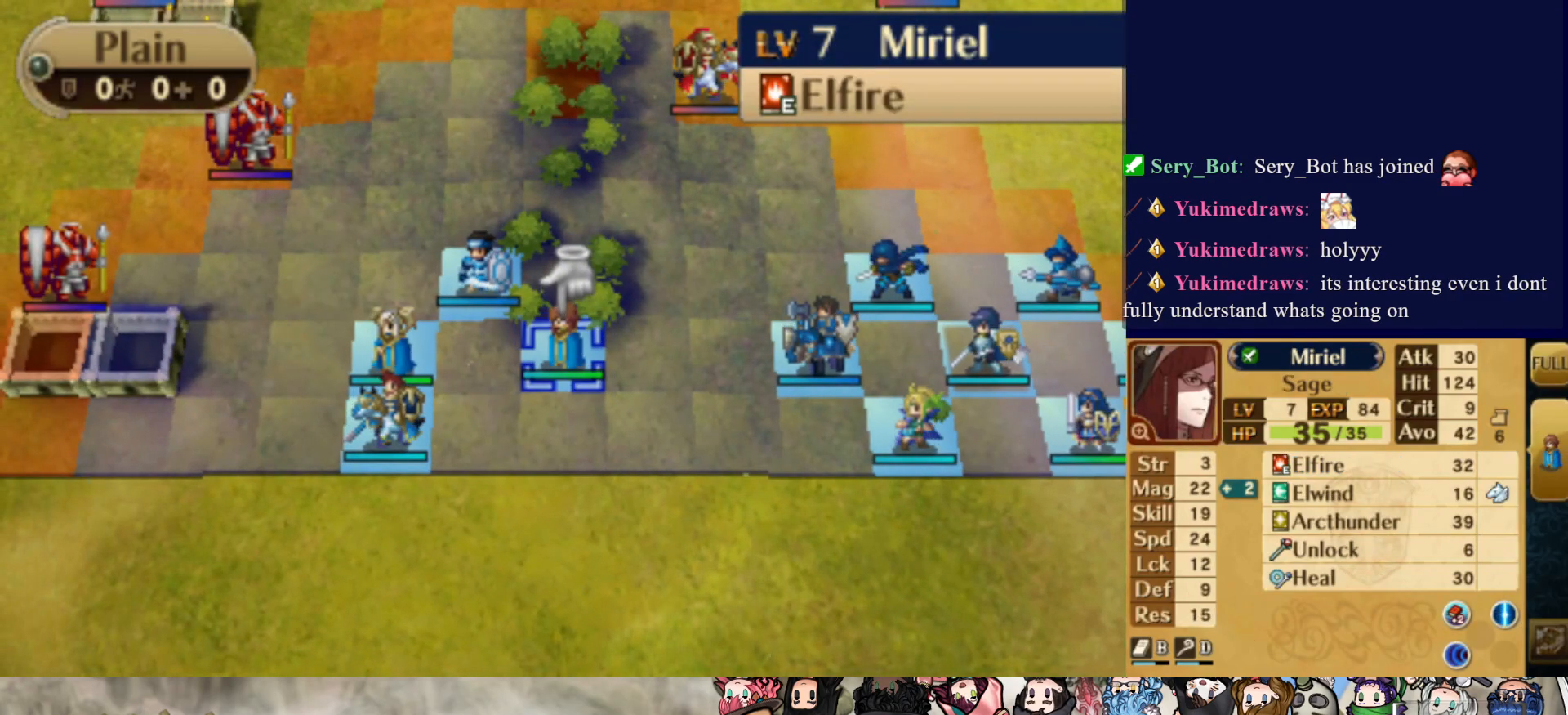
{"buttons": [], "events": []}
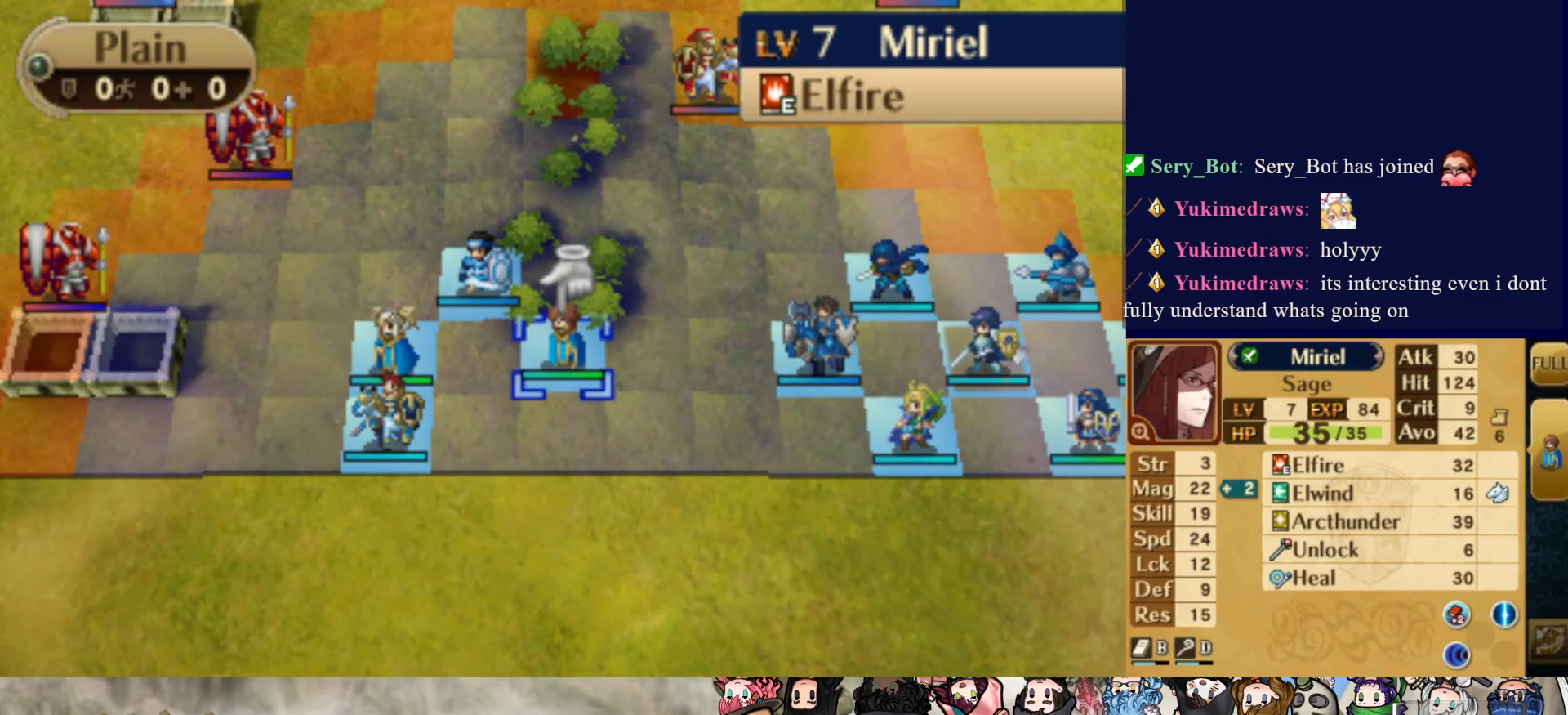
{"buttons": [], "events": []}
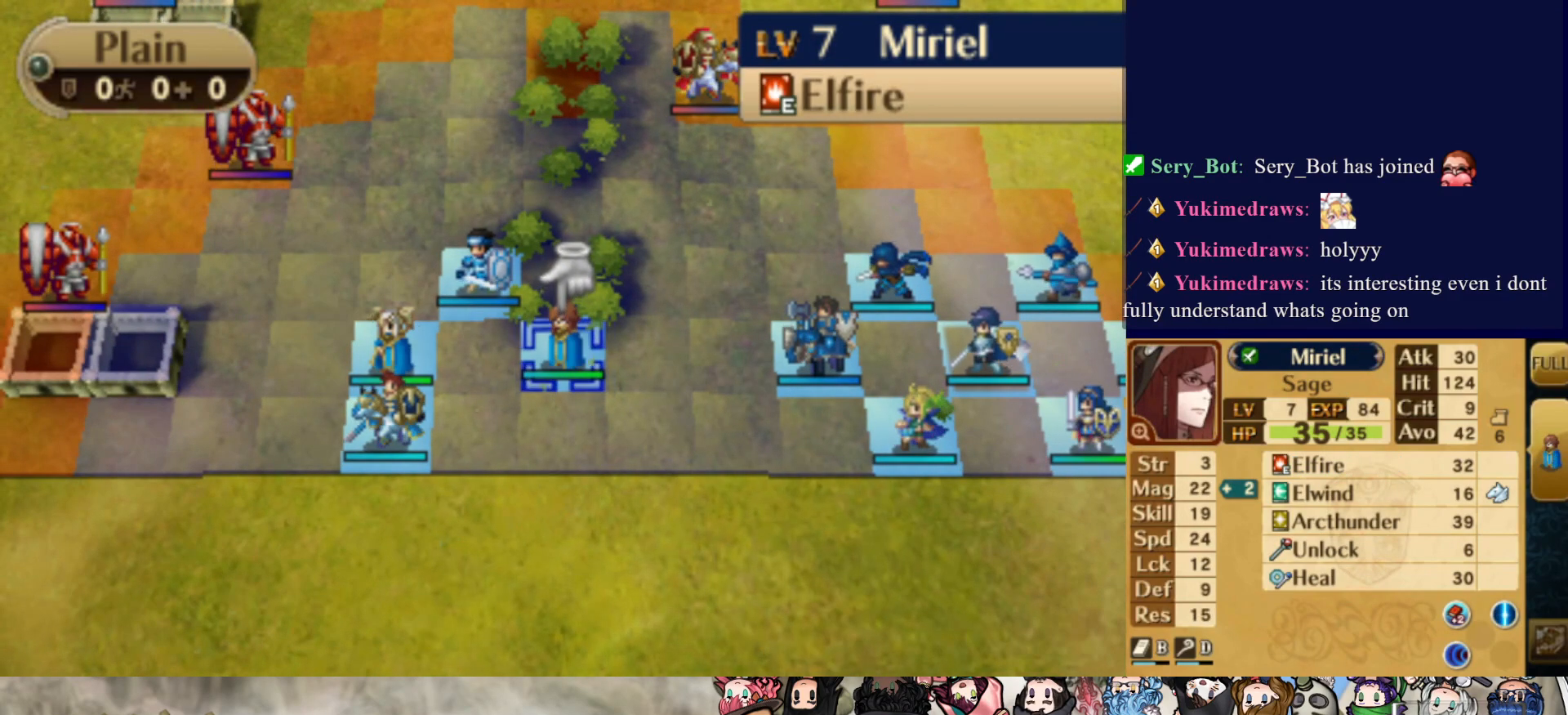
{"buttons": ["DPAD_RIGHT"], "events": [[167, "DPAD_RIGHT", "down"]]}
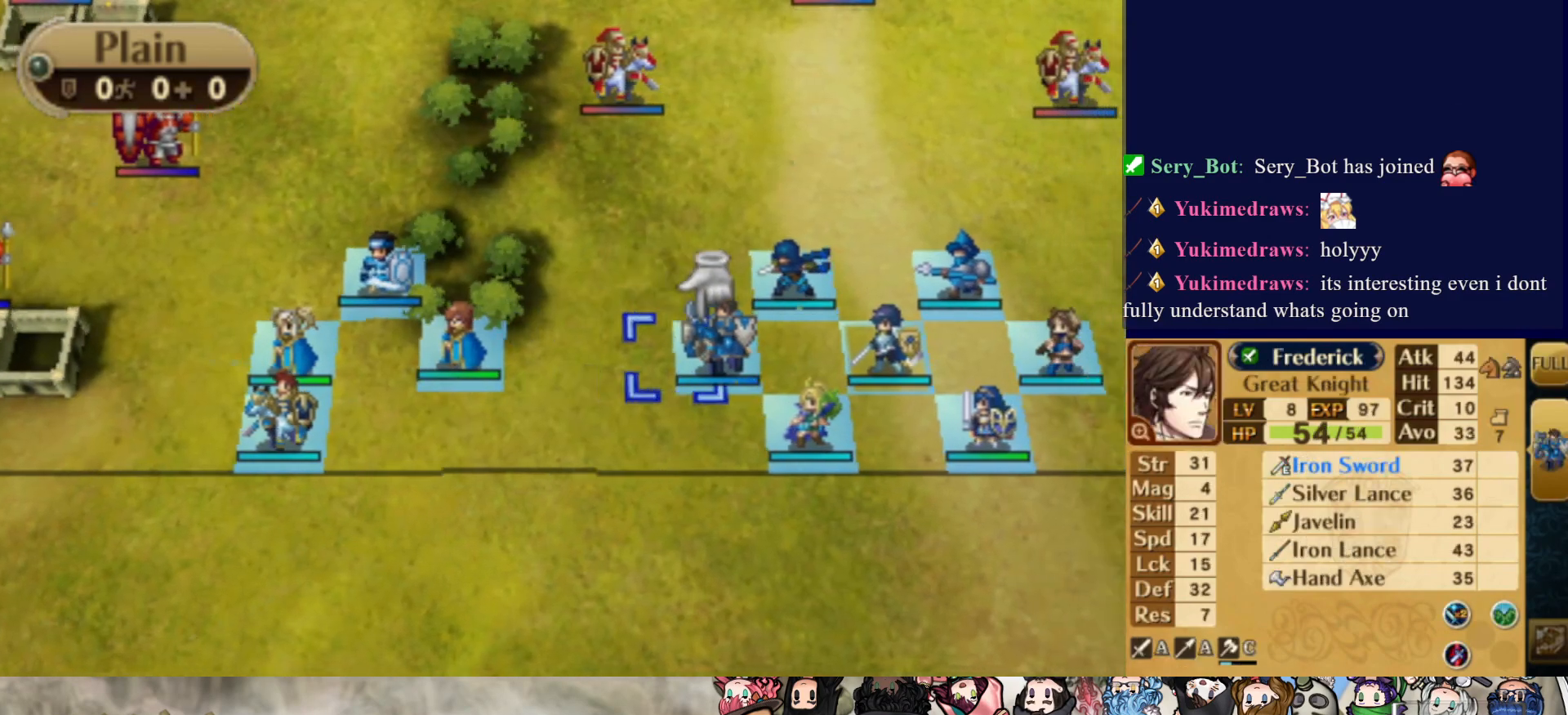
{"buttons": ["DPAD_RIGHT"], "events": [[167, "DPAD_RIGHT", "up"], [317, "DPAD_RIGHT", "down"]]}
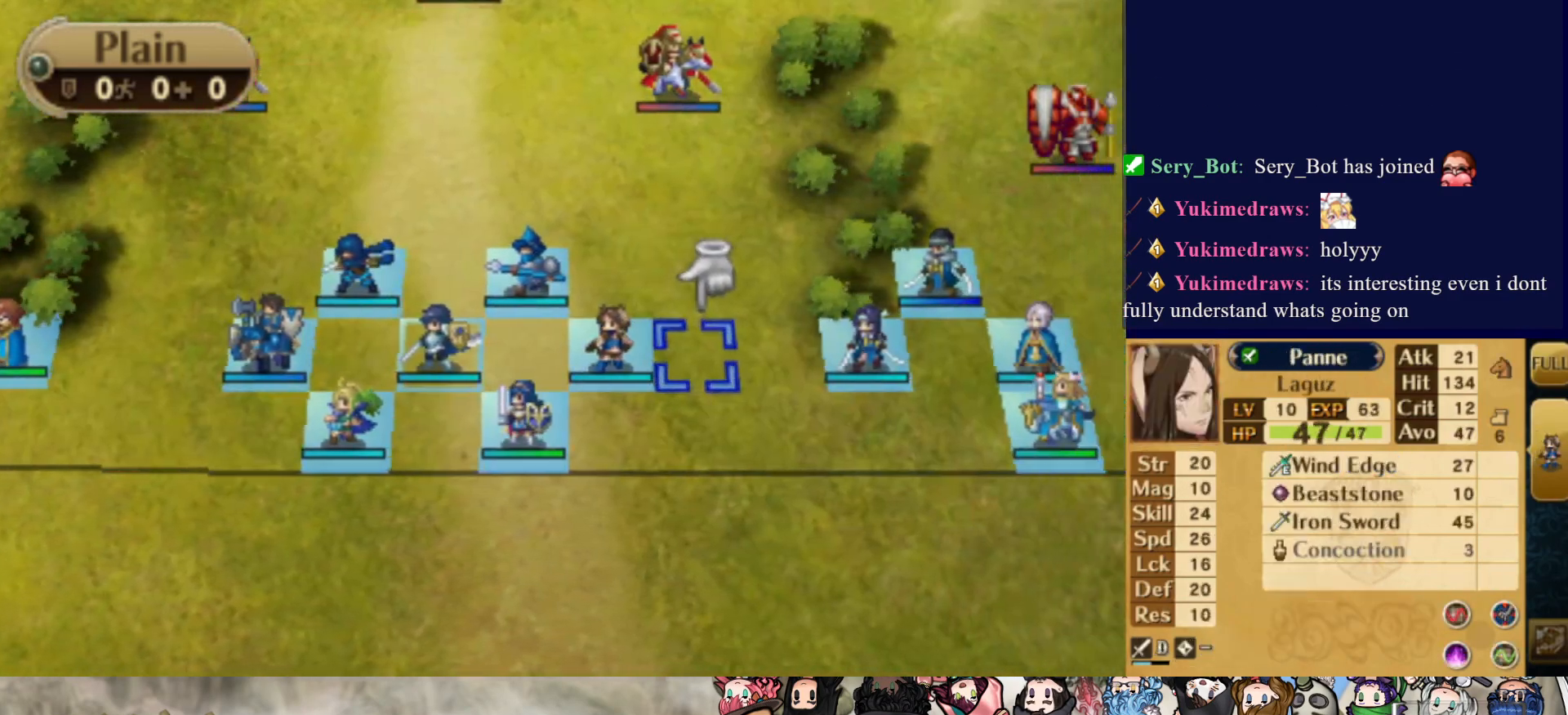
{"buttons": [], "events": [[100, "DPAD_RIGHT", "up"]]}
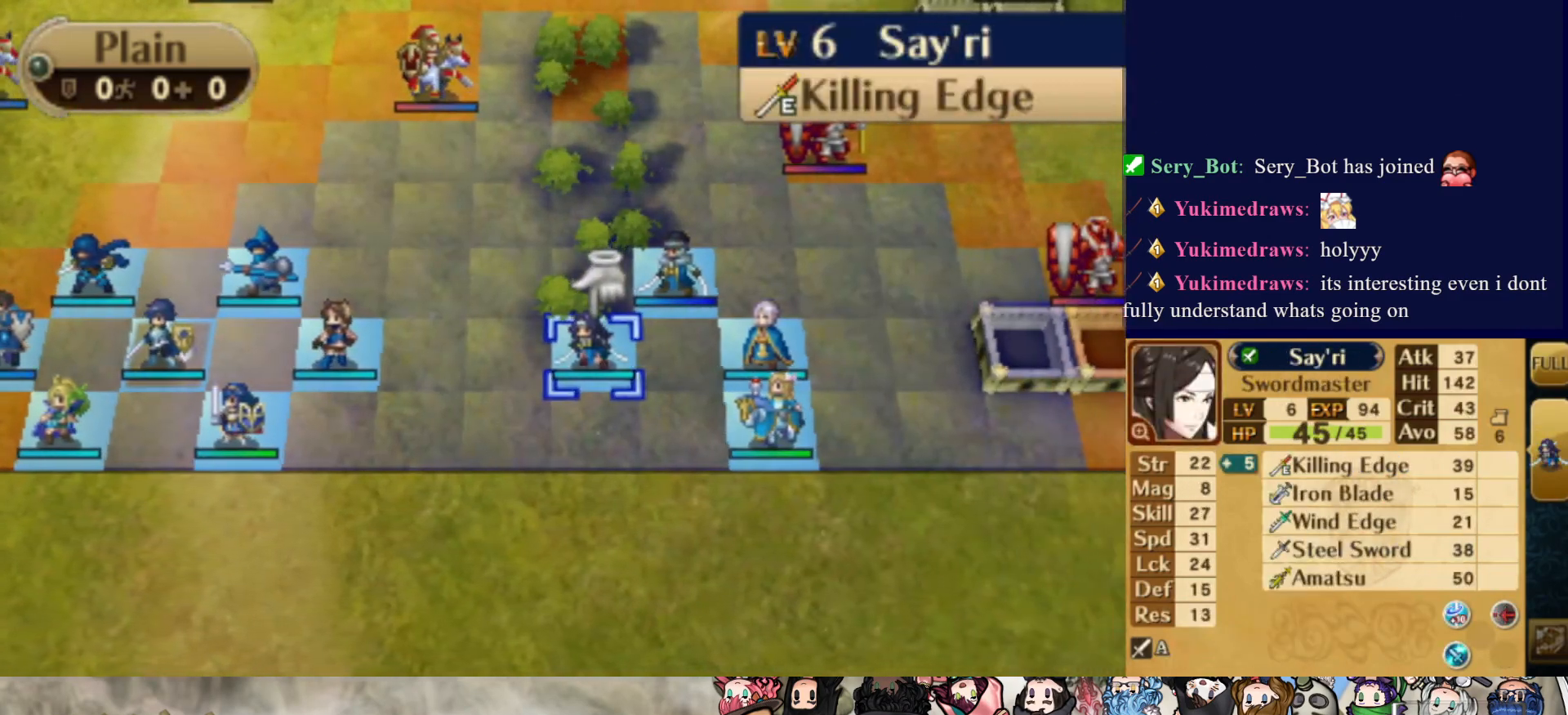
{"buttons": ["DPAD_RIGHT"], "events": [[417, "DPAD_RIGHT", "down"]]}
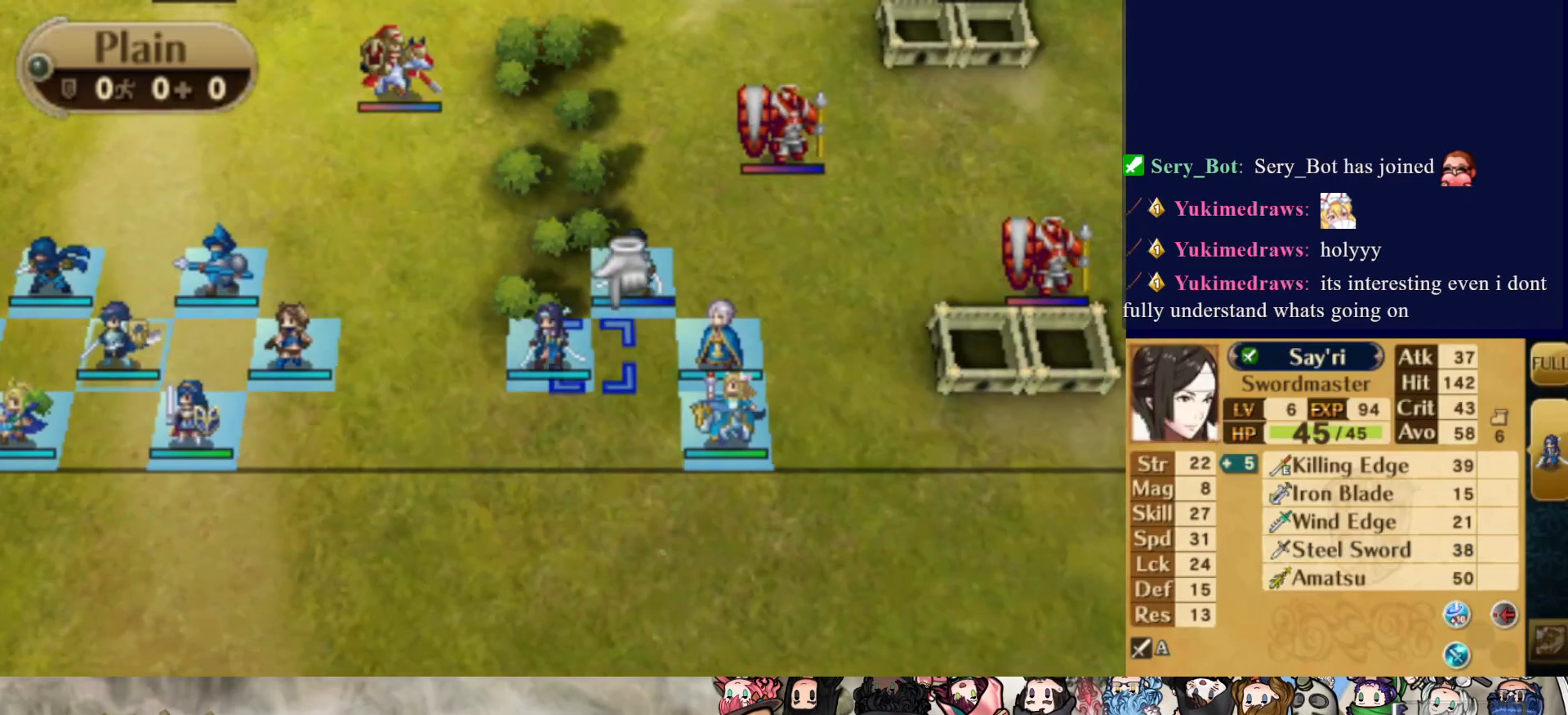
{"buttons": ["CROSS"], "events": [[17, "DPAD_RIGHT", "up"], [83, "DPAD_RIGHT", "down"], [200, "DPAD_RIGHT", "up"], [233, "CIRCLE", "down"], [367, "CIRCLE", "up"], [500, "CROSS", "down"]]}
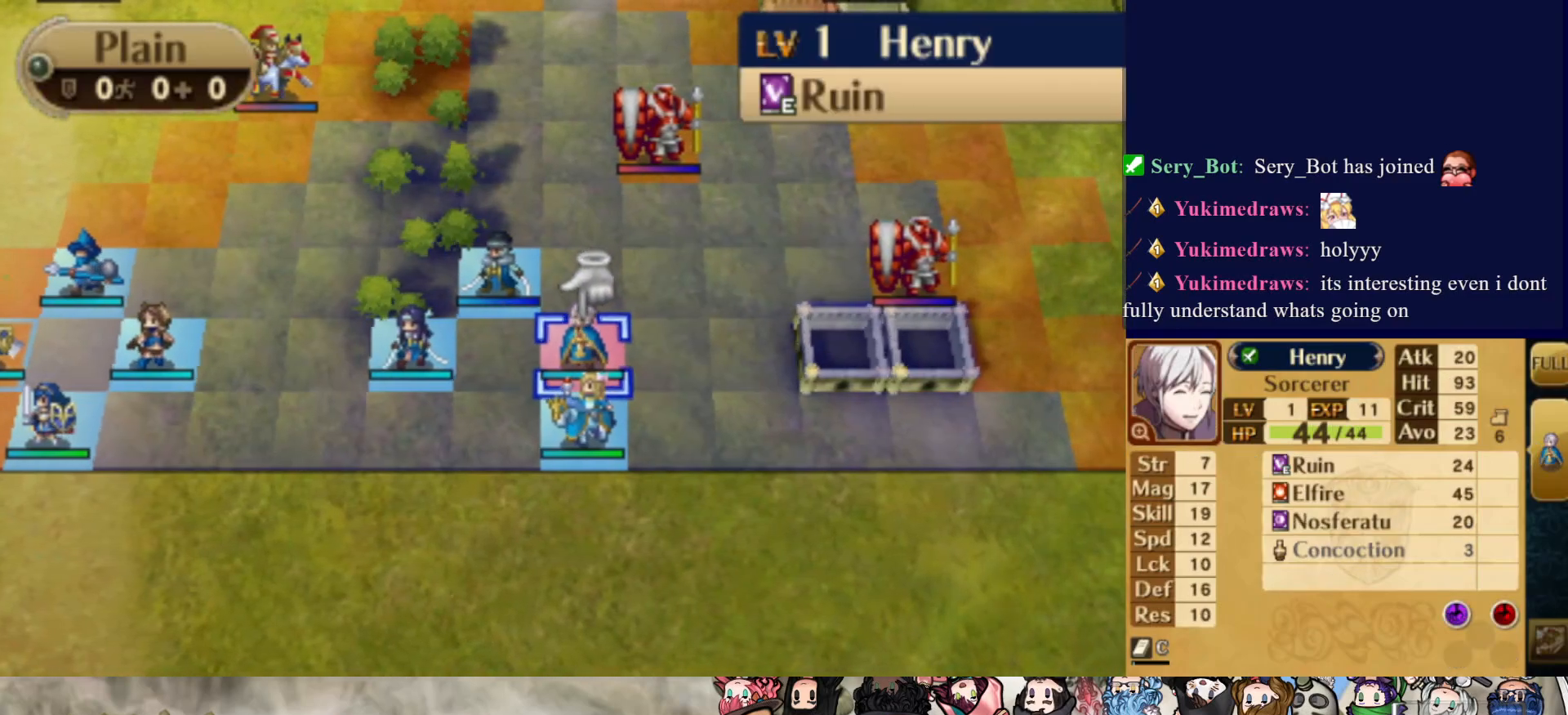
{"buttons": ["CROSS"], "events": [[150, "CROSS", "up"], [467, "CROSS", "down"]]}
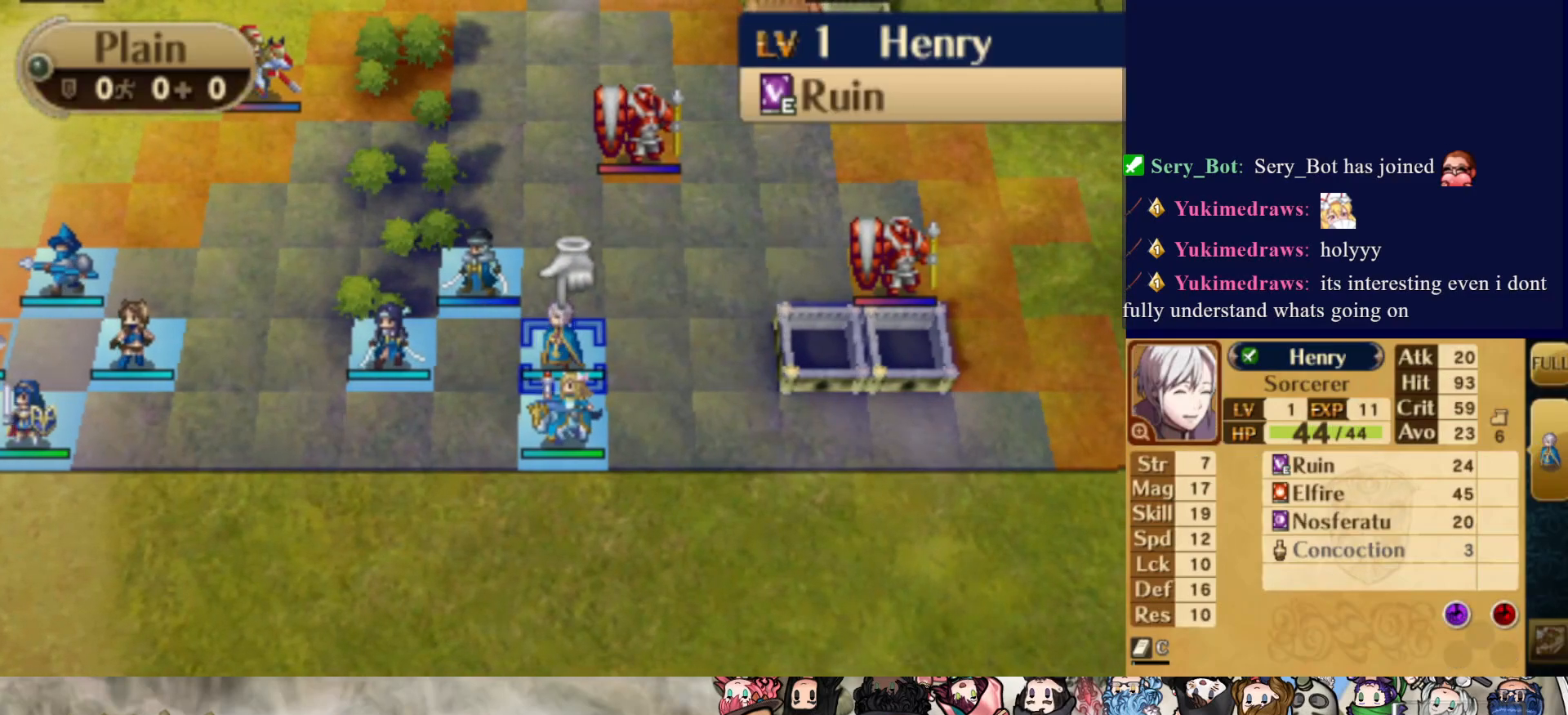
{"buttons": [], "events": [[117, "CROSS", "up"], [150, "DPAD_RIGHT", "down"], [333, "DPAD_RIGHT", "up"]]}
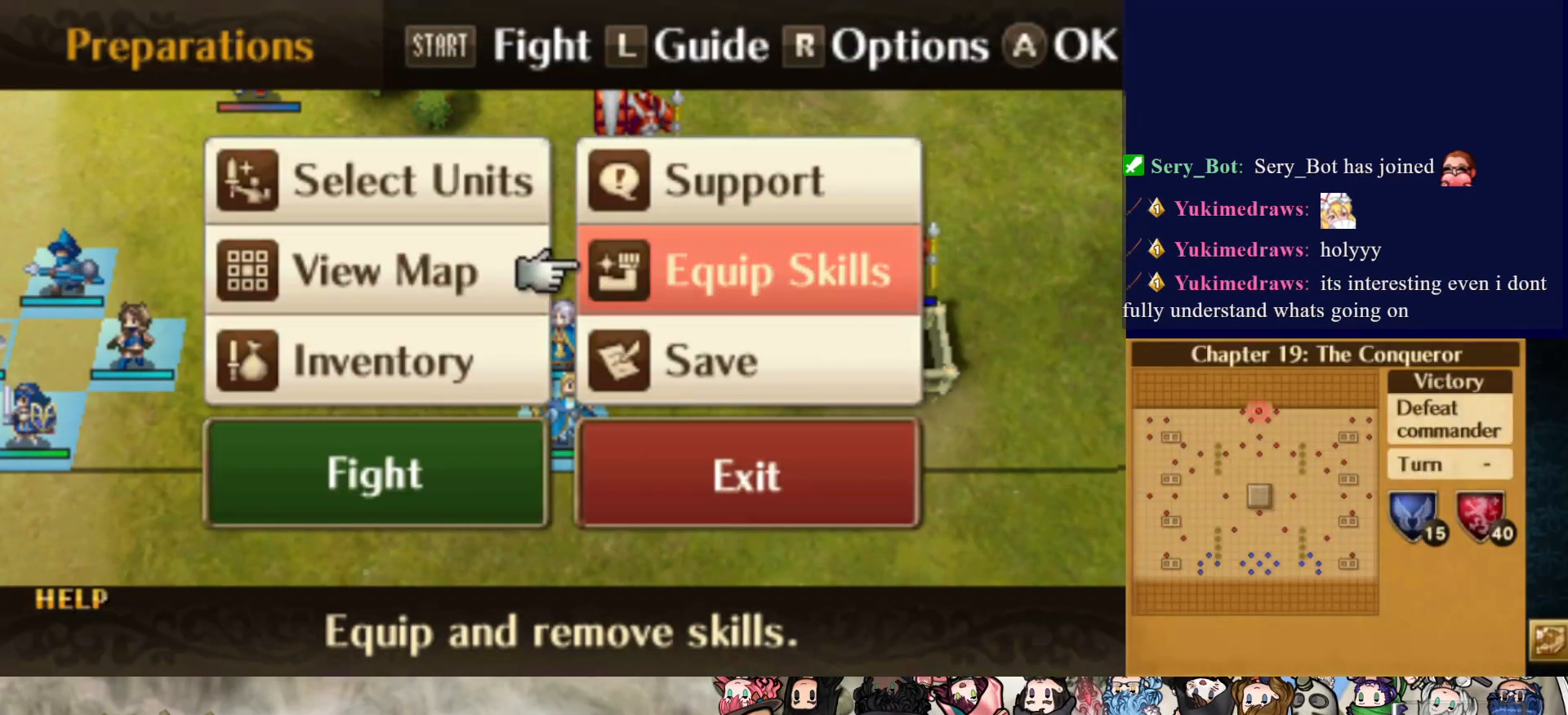
{"buttons": [], "events": [[100, "DPAD_UP", "down"], [183, "CIRCLE", "down"], [200, "DPAD_UP", "up"], [350, "CIRCLE", "up"]]}
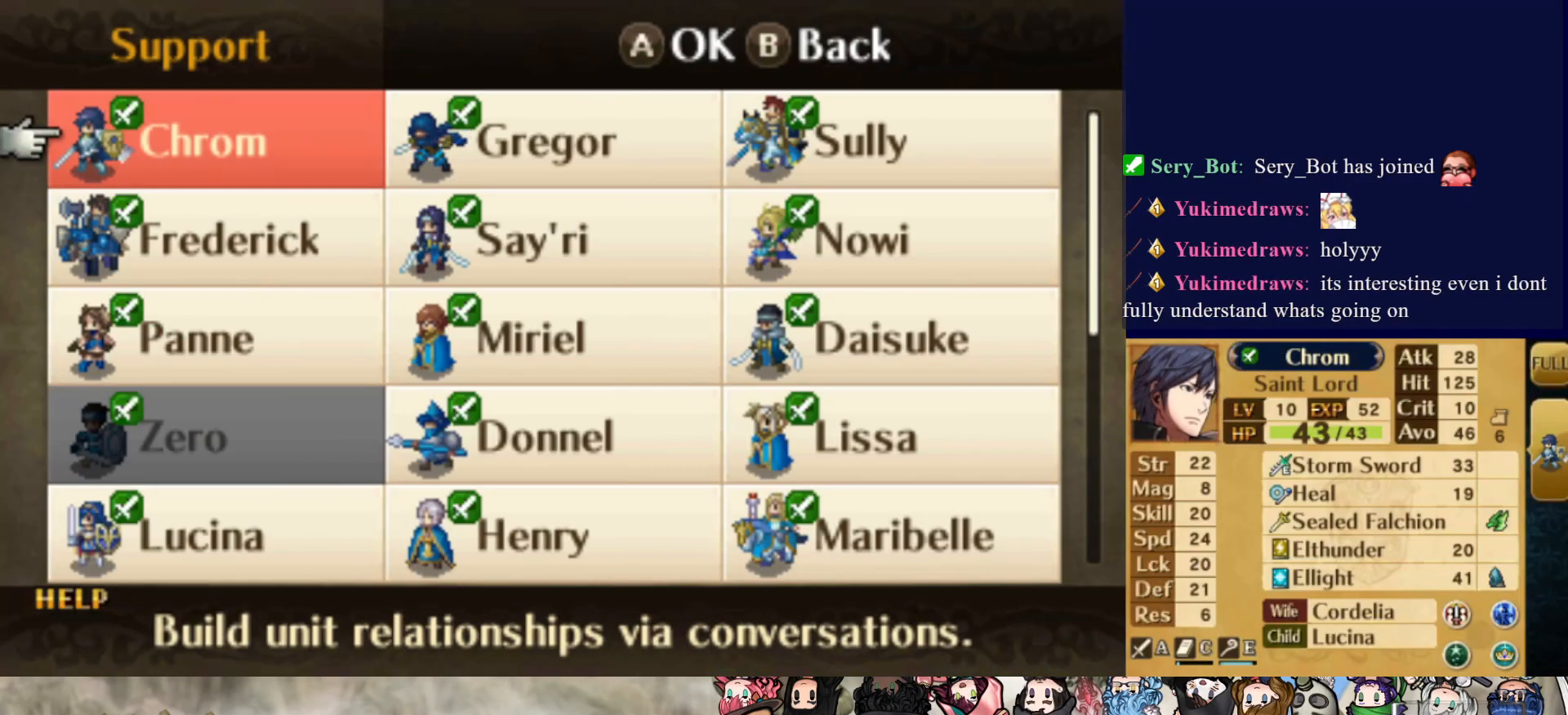
{"buttons": [], "events": [[133, "DPAD_DOWN", "down"], [200, "DPAD_DOWN", "up"], [317, "DPAD_DOWN", "down"], [417, "DPAD_DOWN", "up"]]}
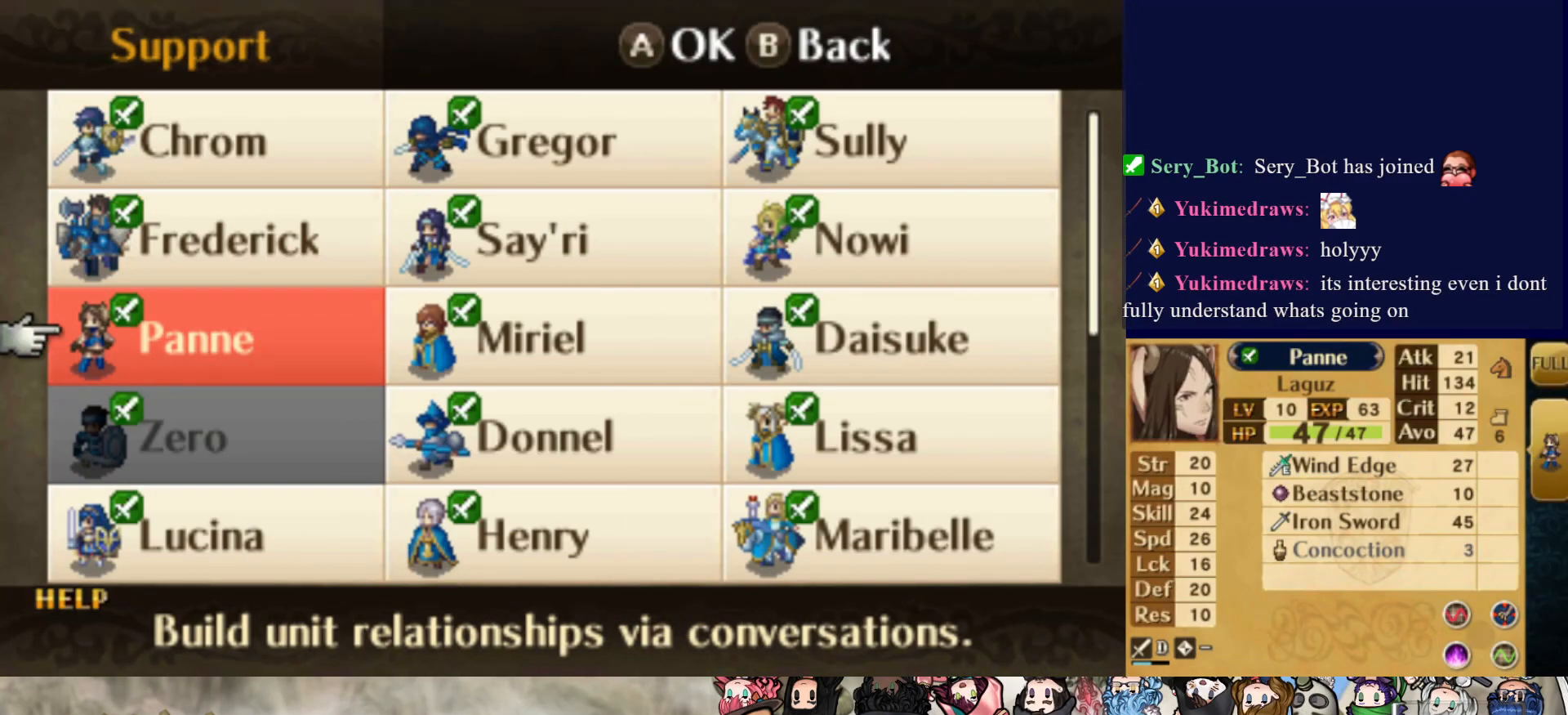
{"buttons": [], "events": [[250, "DPAD_RIGHT", "down"], [367, "DPAD_RIGHT", "up"]]}
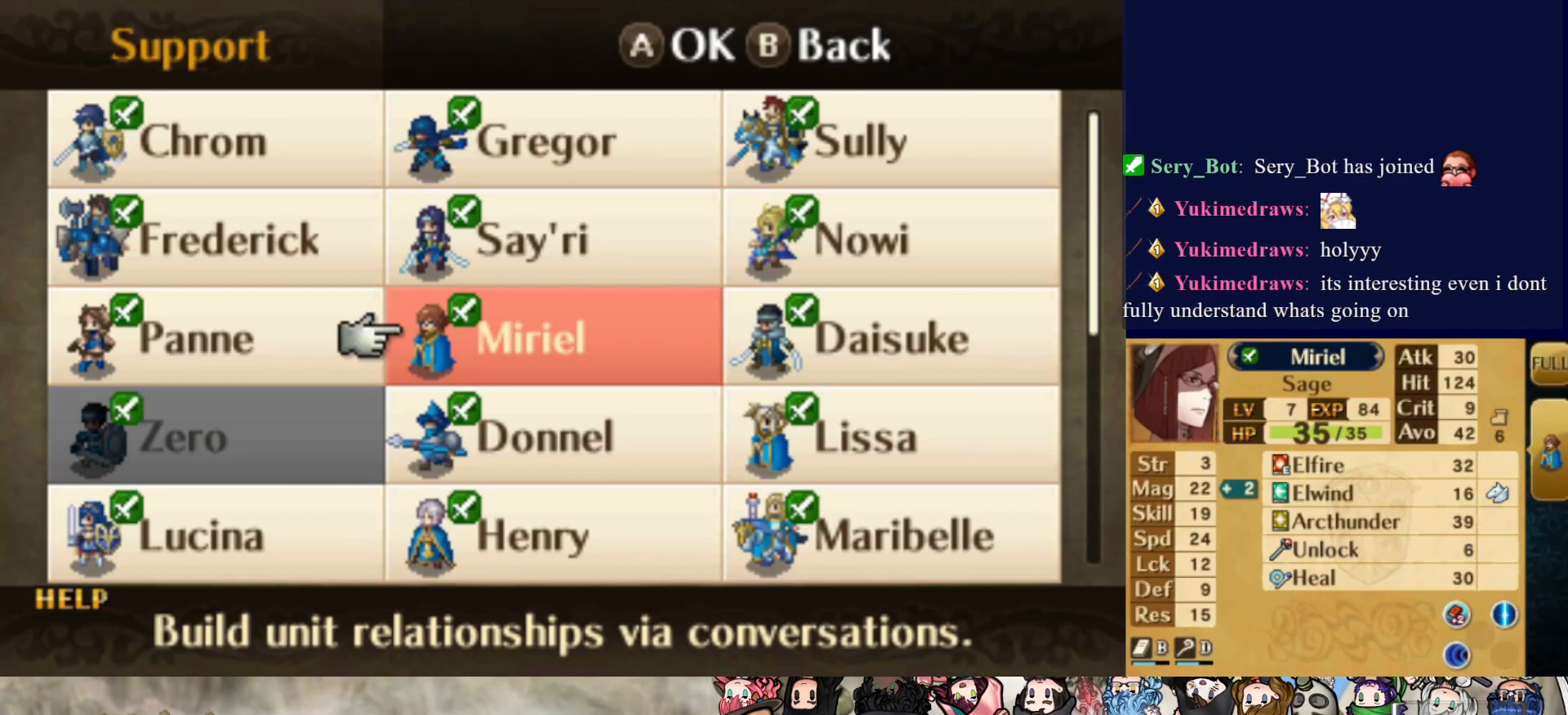
{"buttons": [], "events": [[33, "DPAD_DOWN", "down"], [117, "DPAD_DOWN", "up"], [183, "DPAD_DOWN", "down"], [300, "DPAD_DOWN", "up"], [333, "CIRCLE", "down"], [467, "CIRCLE", "up"]]}
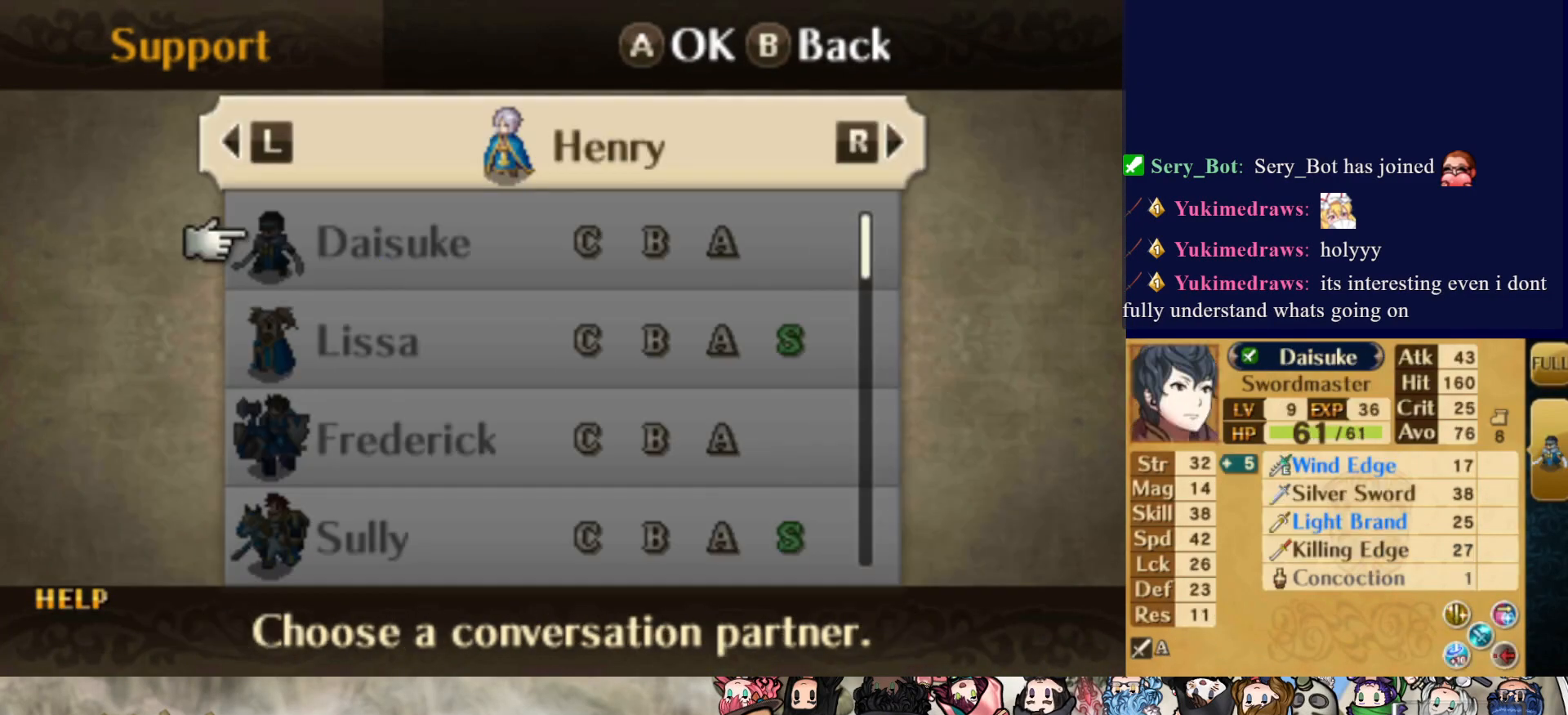
{"buttons": [], "events": []}
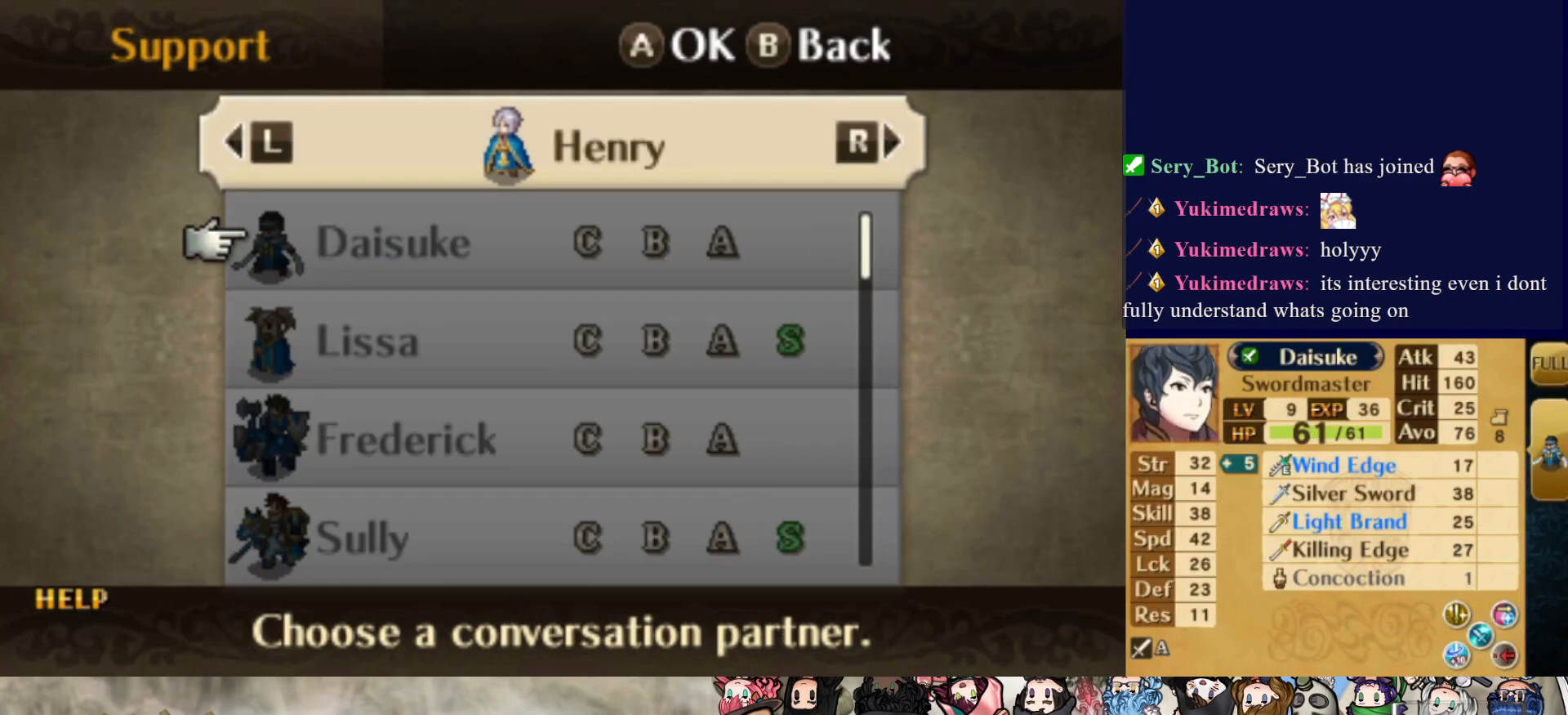
{"buttons": [], "events": []}
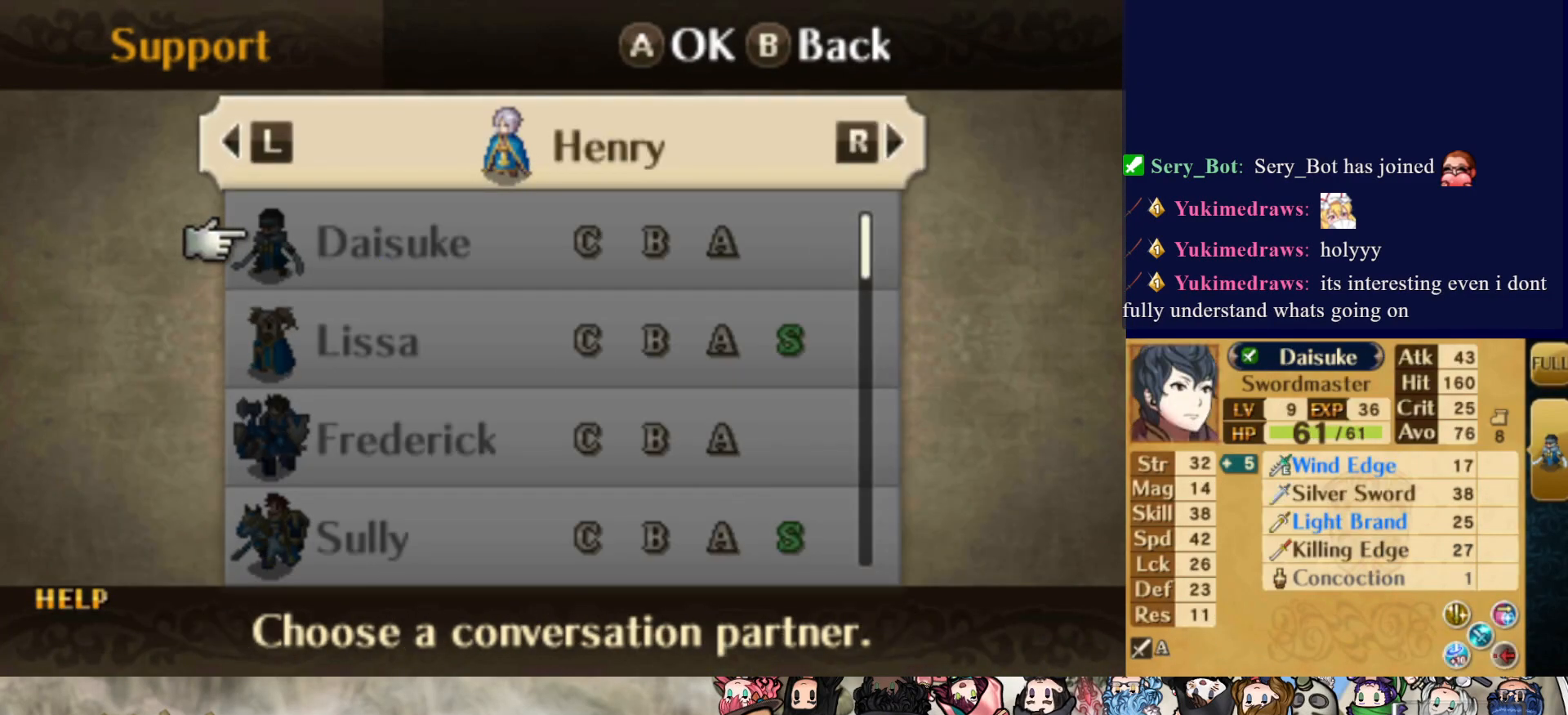
{"buttons": ["DPAD_DOWN"], "events": [[500, "DPAD_DOWN", "down"]]}
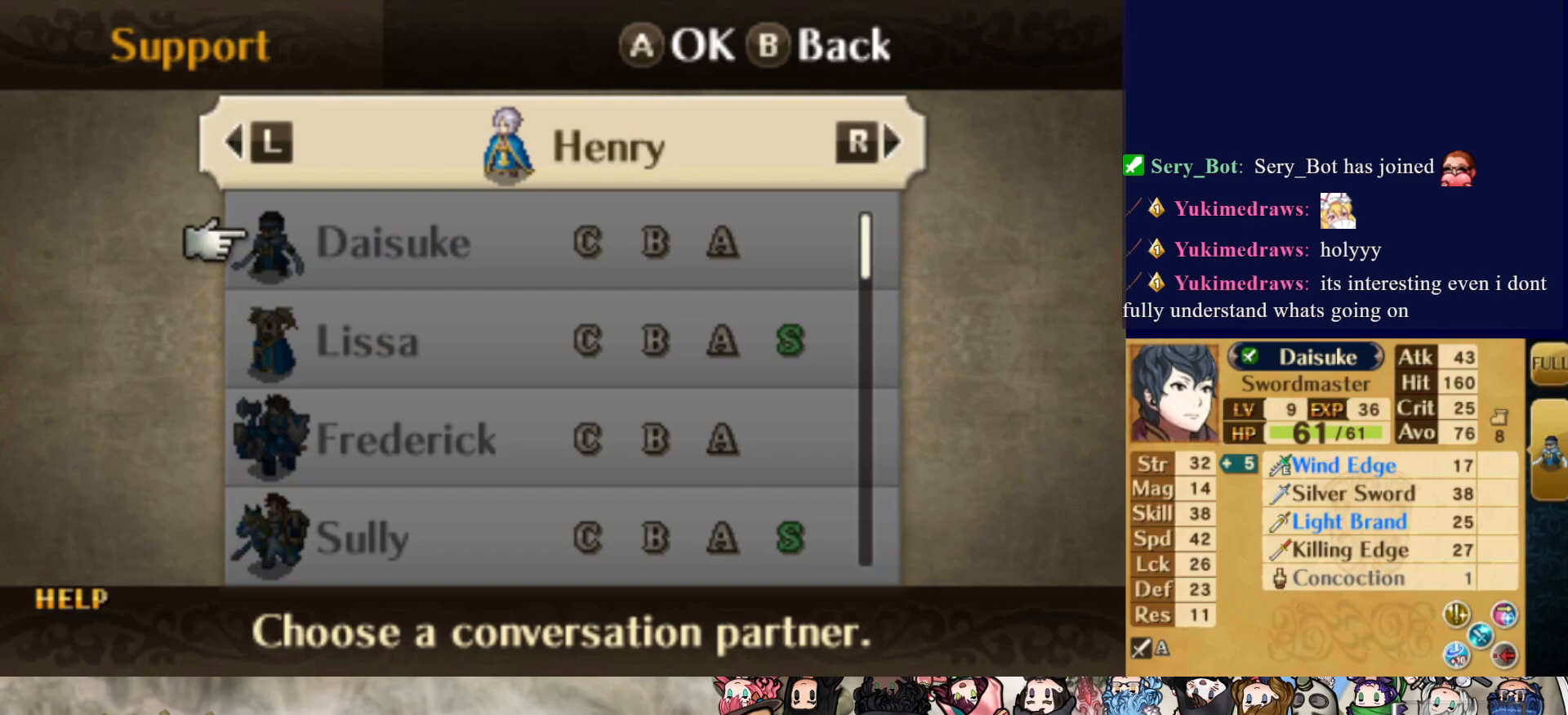
{"buttons": [], "events": [[100, "DPAD_DOWN", "up"], [167, "DPAD_DOWN", "down"], [283, "DPAD_DOWN", "up"], [367, "DPAD_DOWN", "down"], [483, "DPAD_DOWN", "up"]]}
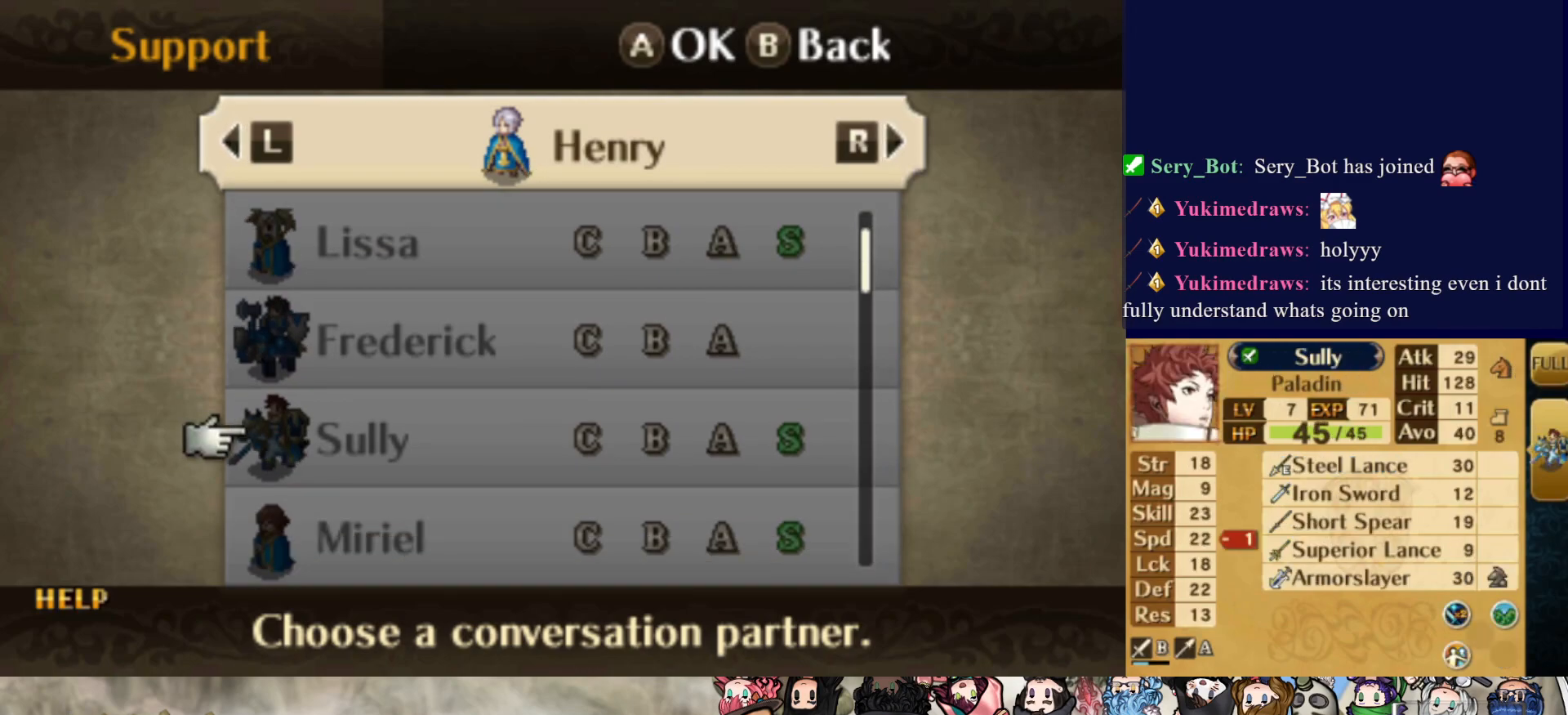
{"buttons": [], "events": [[267, "DPAD_DOWN", "down"], [400, "DPAD_DOWN", "up"]]}
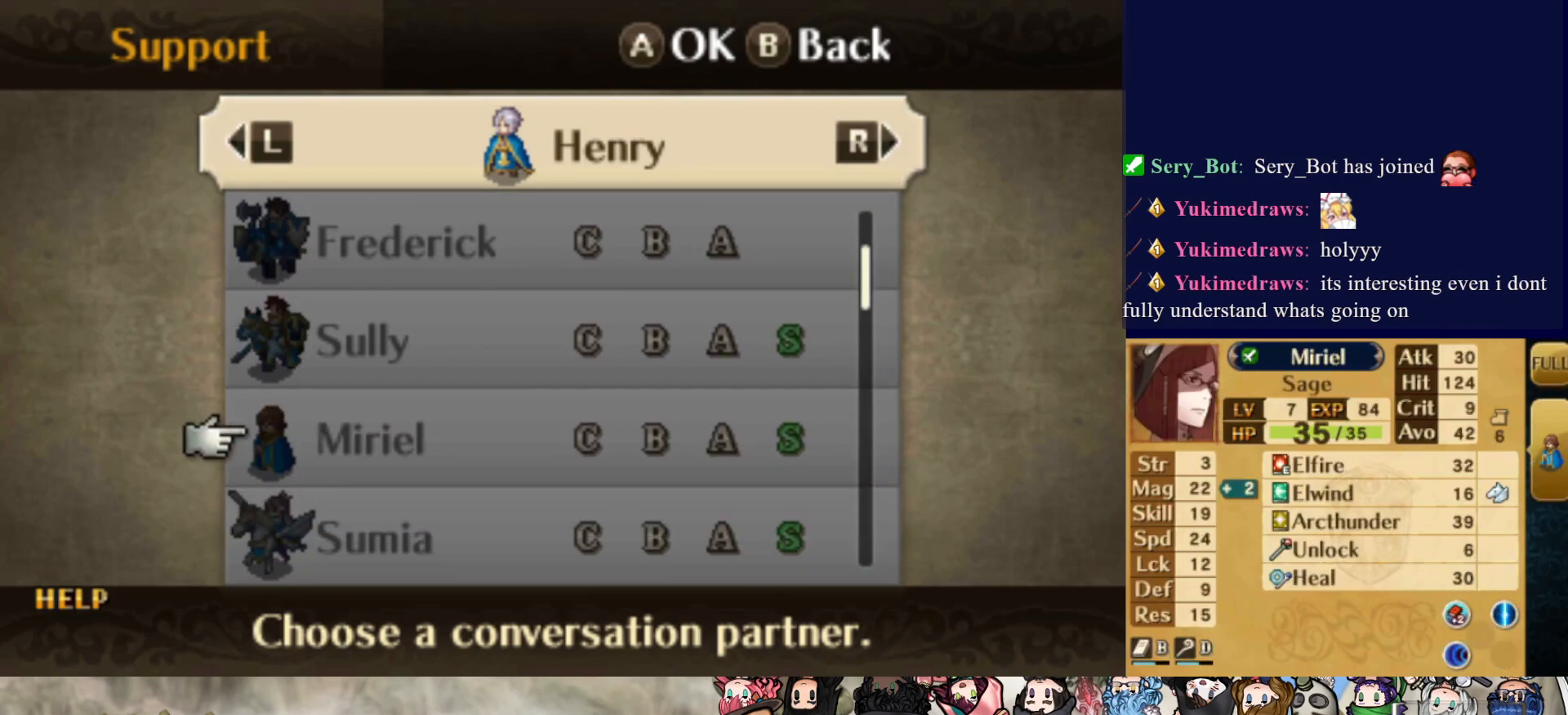
{"buttons": ["CROSS"], "events": [[333, "CROSS", "down"]]}
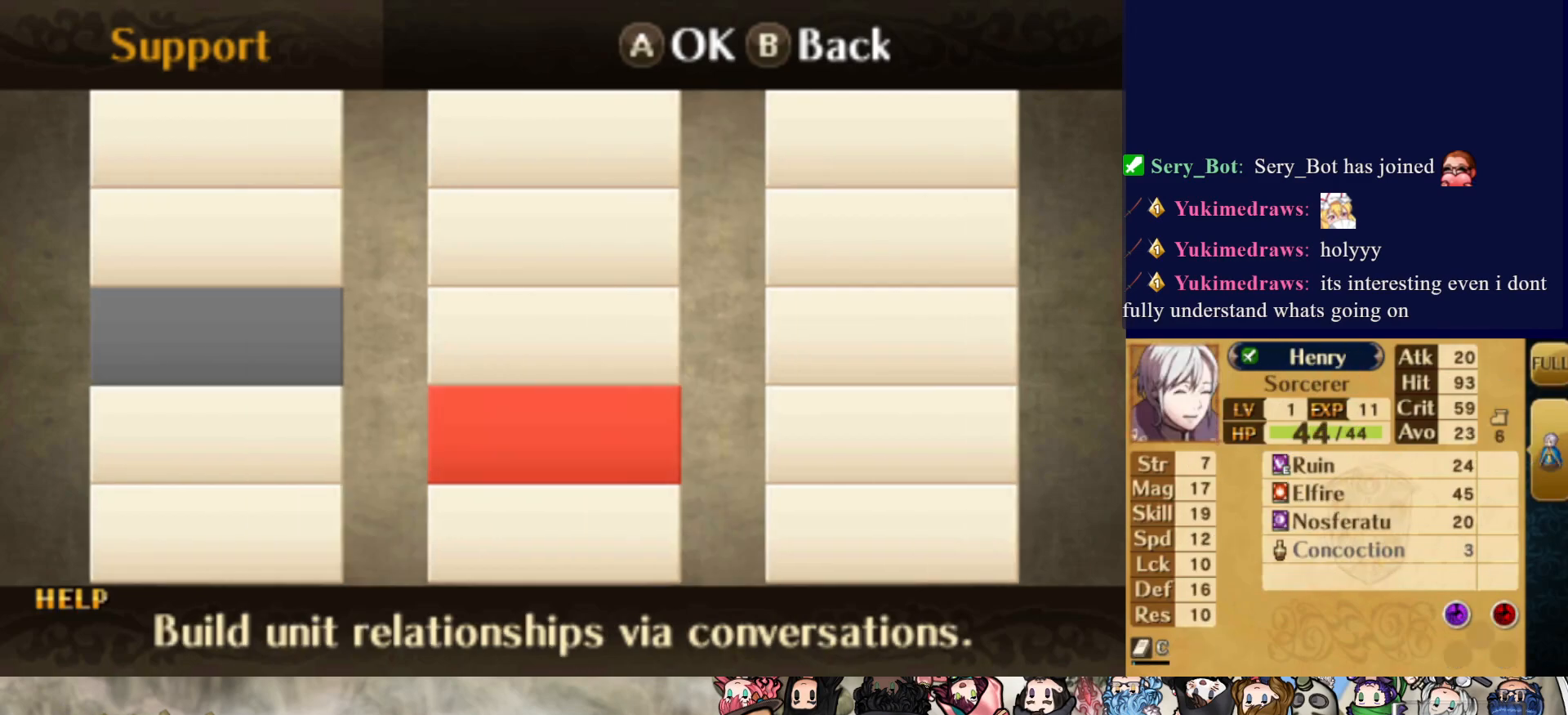
{"buttons": [], "events": [[17, "CROSS", "up"]]}
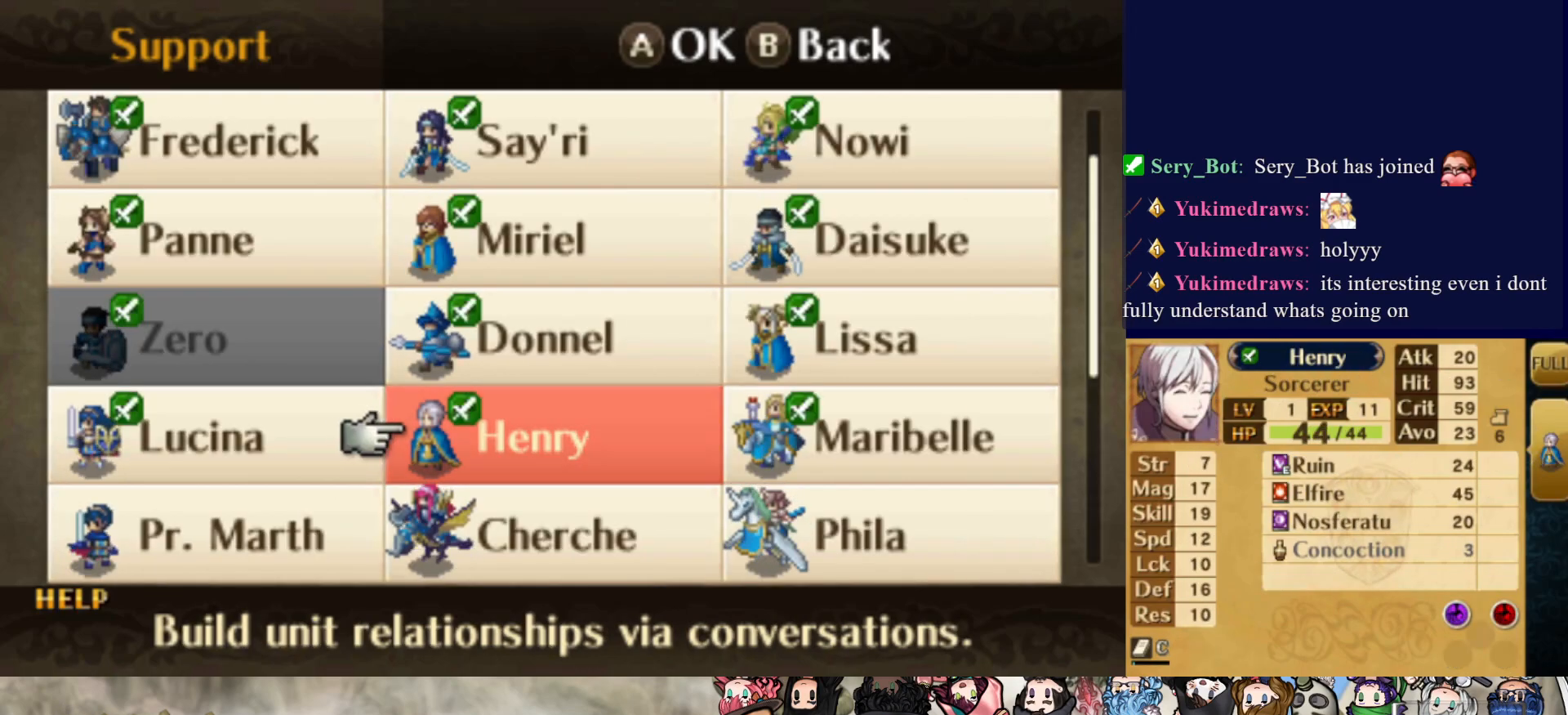
{"buttons": [], "events": [[183, "CROSS", "down"], [333, "CROSS", "up"]]}
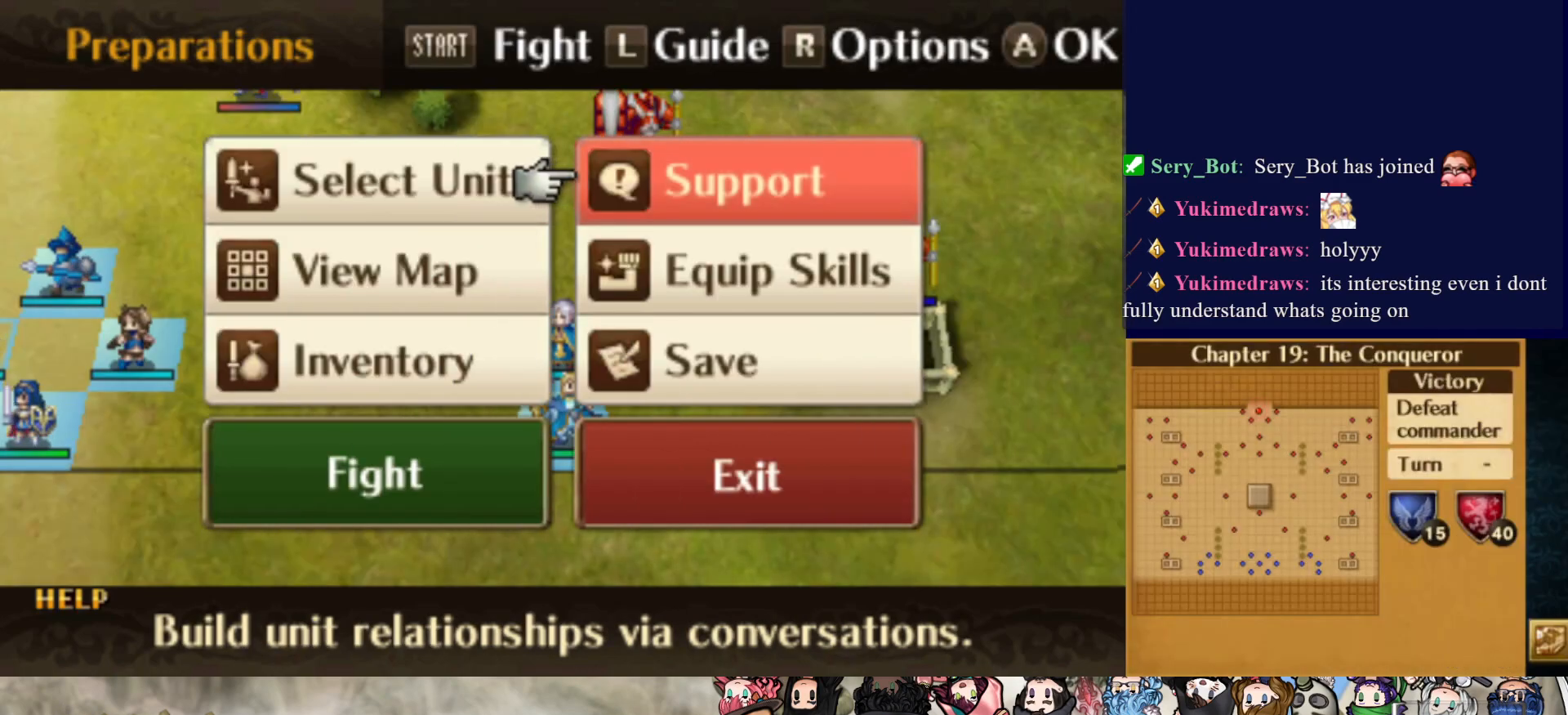
{"buttons": [], "events": [[200, "DPAD_UP", "down"], [267, "DPAD_UP", "up"]]}
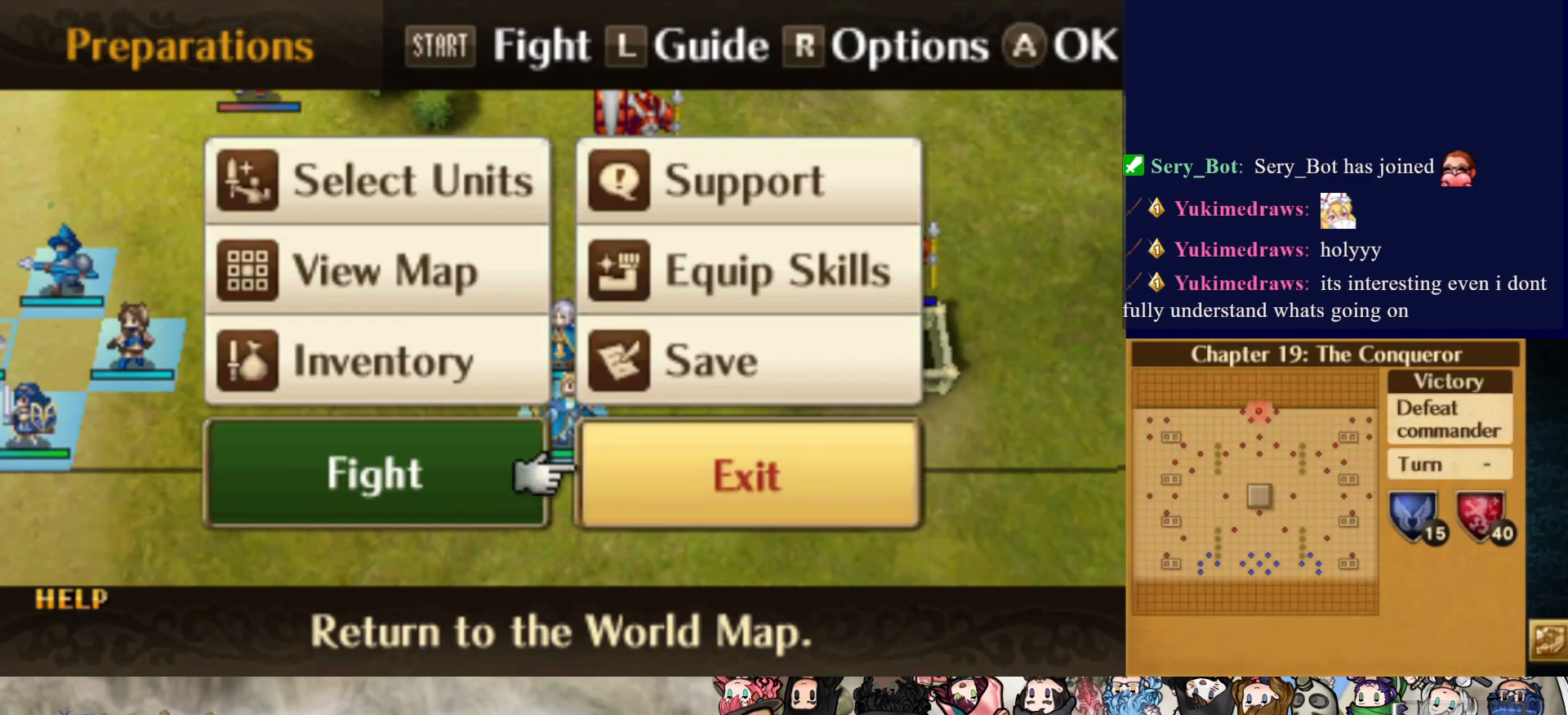
{"buttons": [], "events": [[33, "DPAD_DOWN", "down"], [133, "DPAD_DOWN", "up"], [400, "DPAD_DOWN", "down"], [483, "DPAD_DOWN", "up"]]}
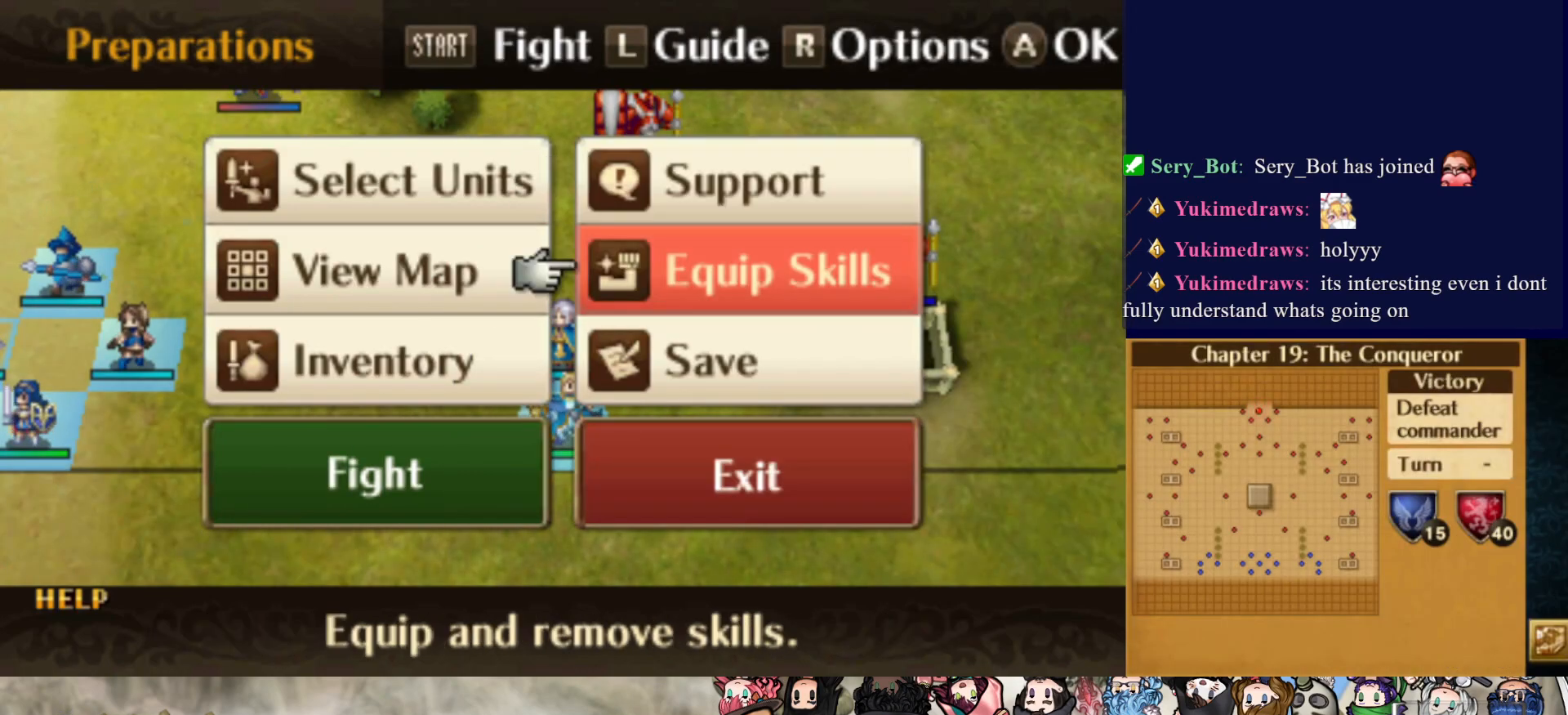
{"buttons": [], "events": [[50, "DPAD_LEFT", "down"], [183, "CIRCLE", "down"], [183, "DPAD_LEFT", "up"], [333, "CIRCLE", "up"]]}